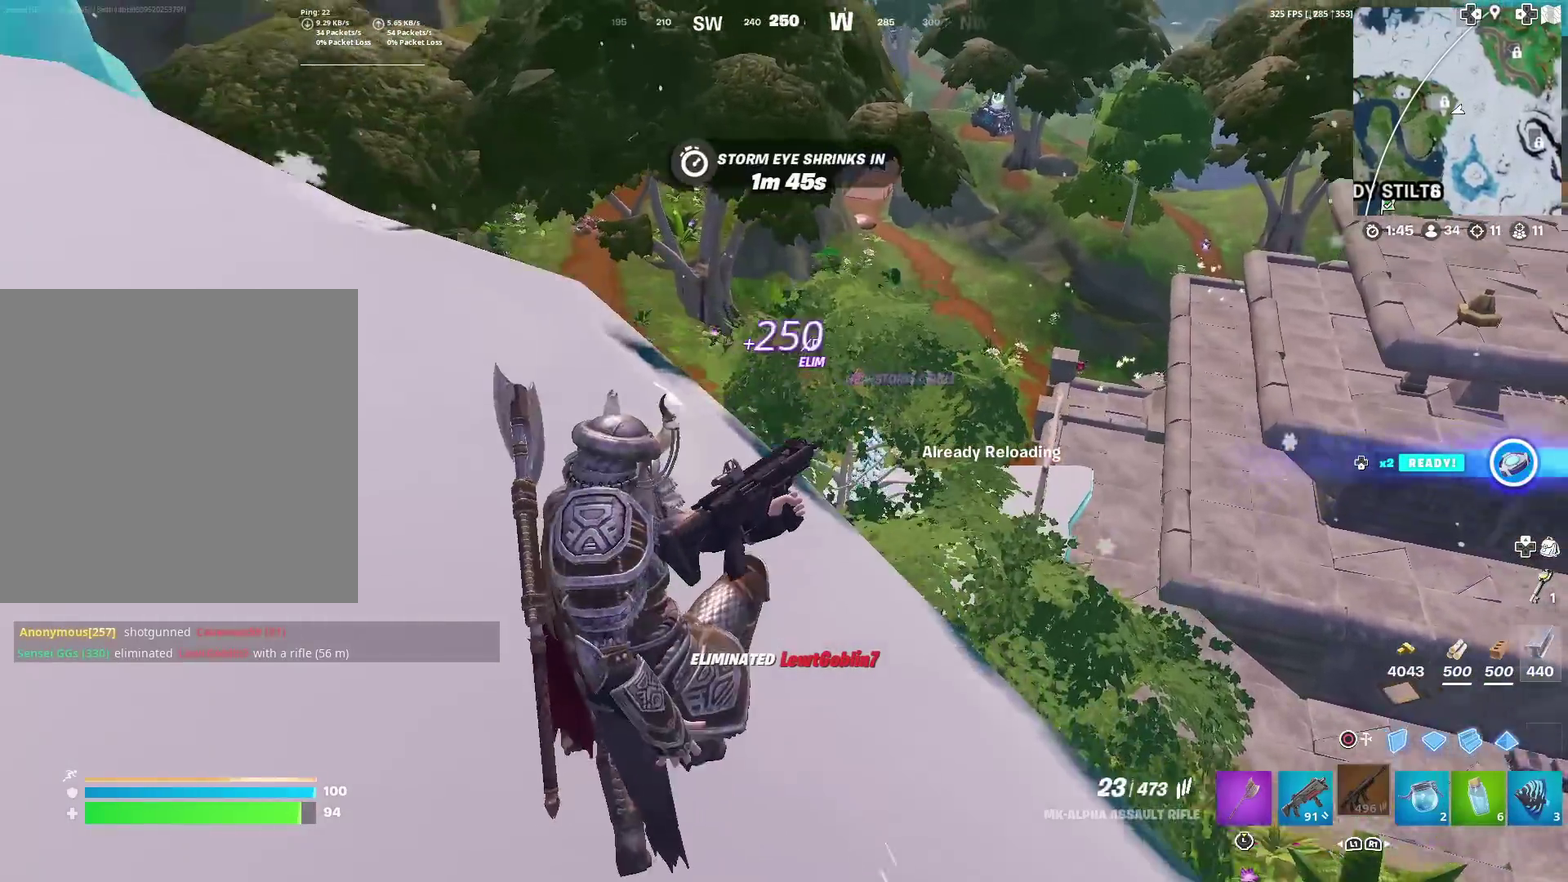
Gameplay with a controller (PlayStation layout); each line is a JSON object with the inputs held at the frame after it (dt_ms = milliseconds from this image to that frame). "events" lists button and stick changes between this image and that frame as [ms after this image, input, new state], when the widget could be followed in between. Not read: TOUCHPAD.
{"dt_ms": 300, "buttons": [], "left_stick": "up-left", "right_stick": "center", "events": [[100, "right_stick", "center"], [133, "left_stick", "up-left"]]}
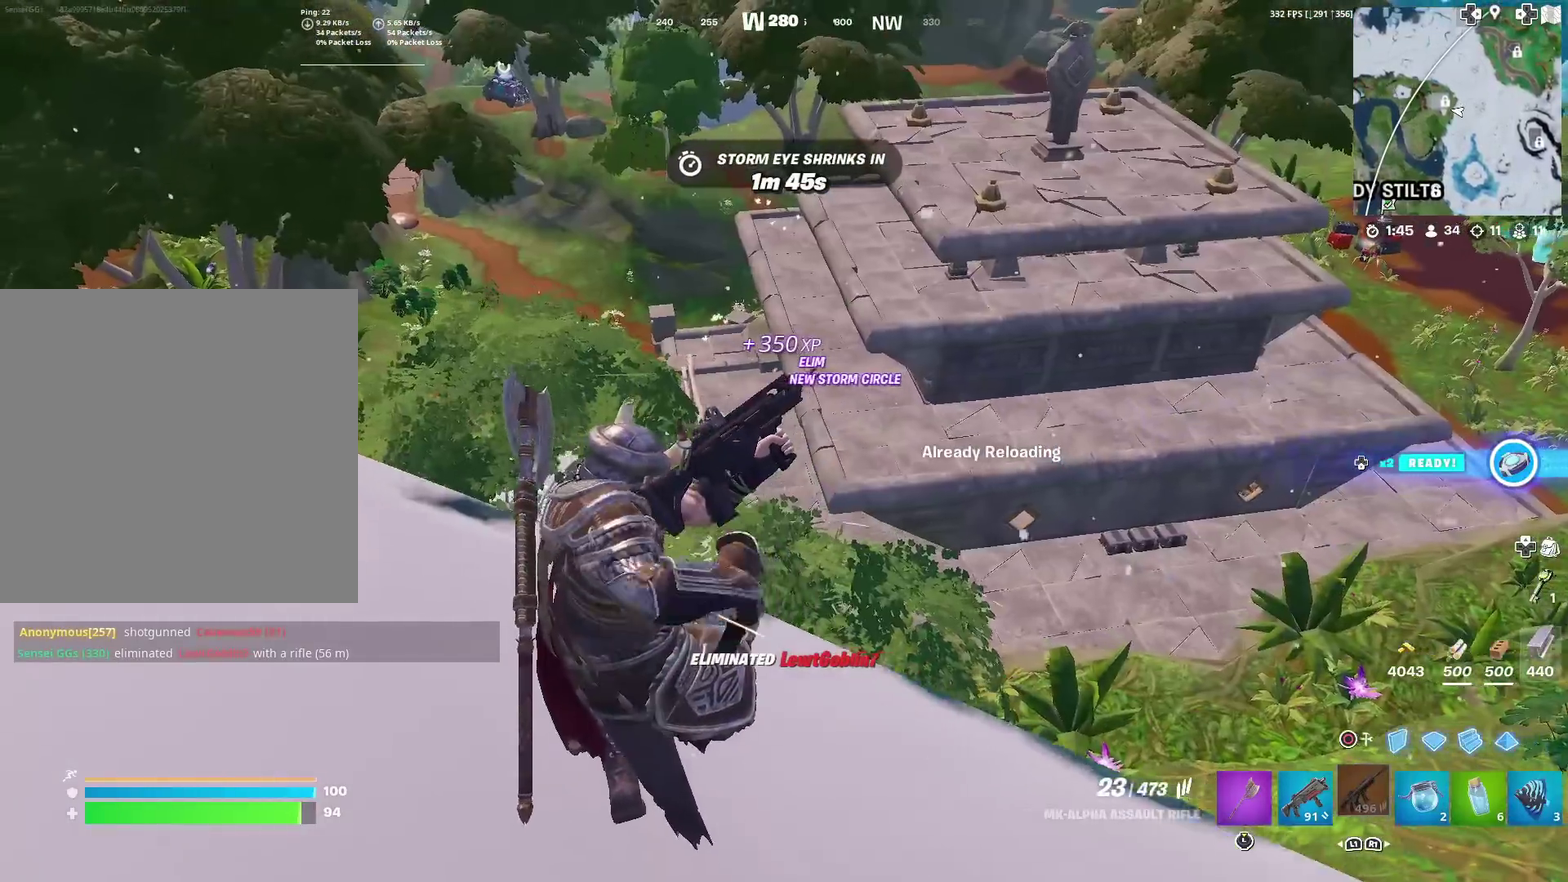
{"dt_ms": 701, "buttons": [], "left_stick": "up", "right_stick": "up-left"}
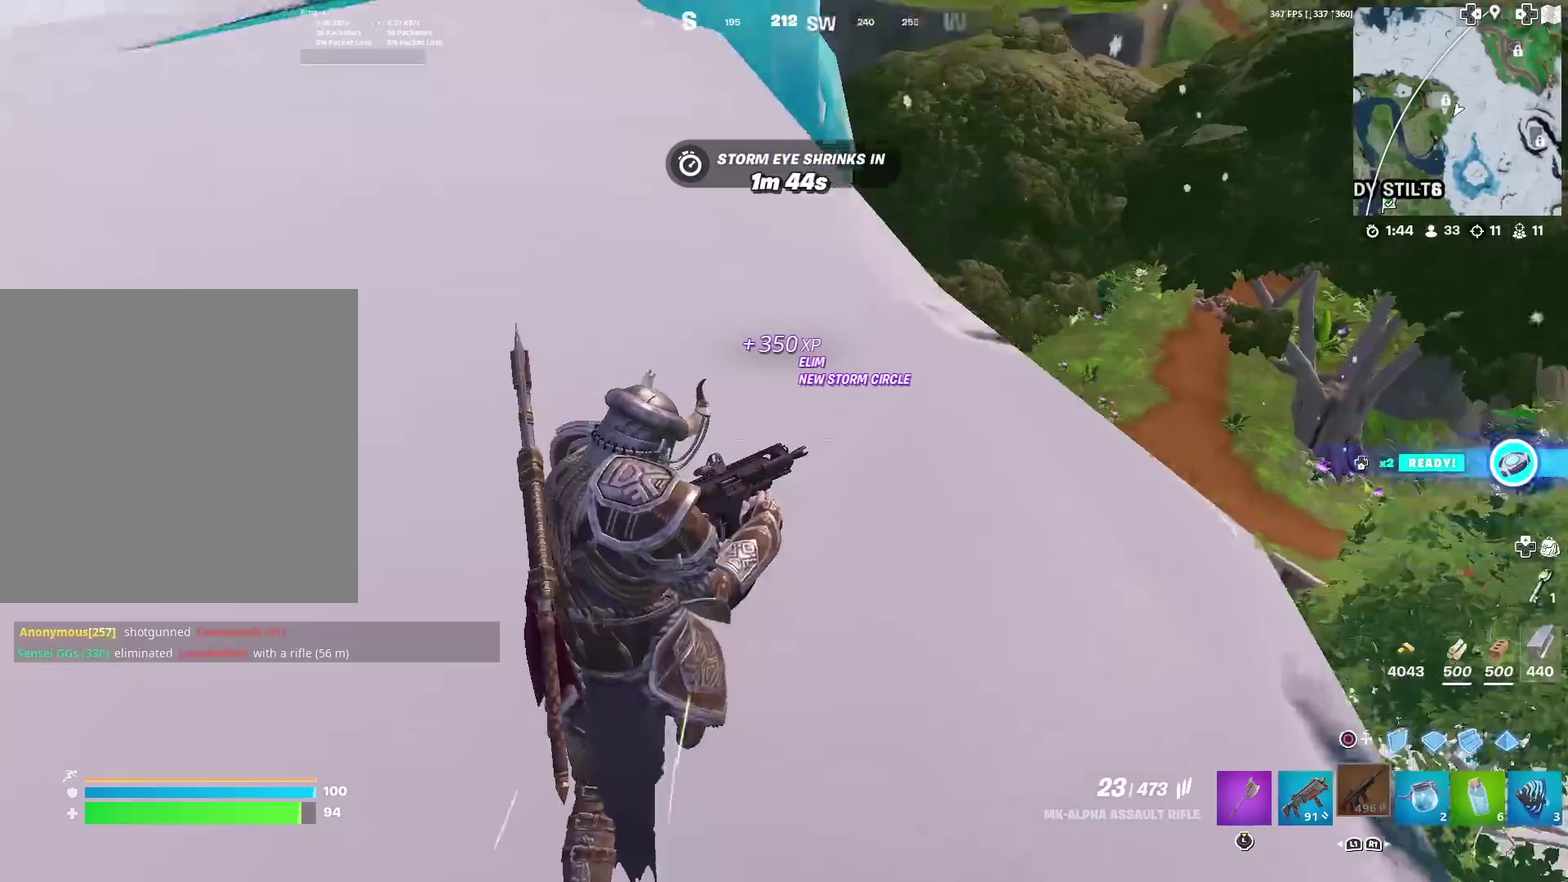
{"dt_ms": 400, "buttons": [], "left_stick": "up", "right_stick": "center"}
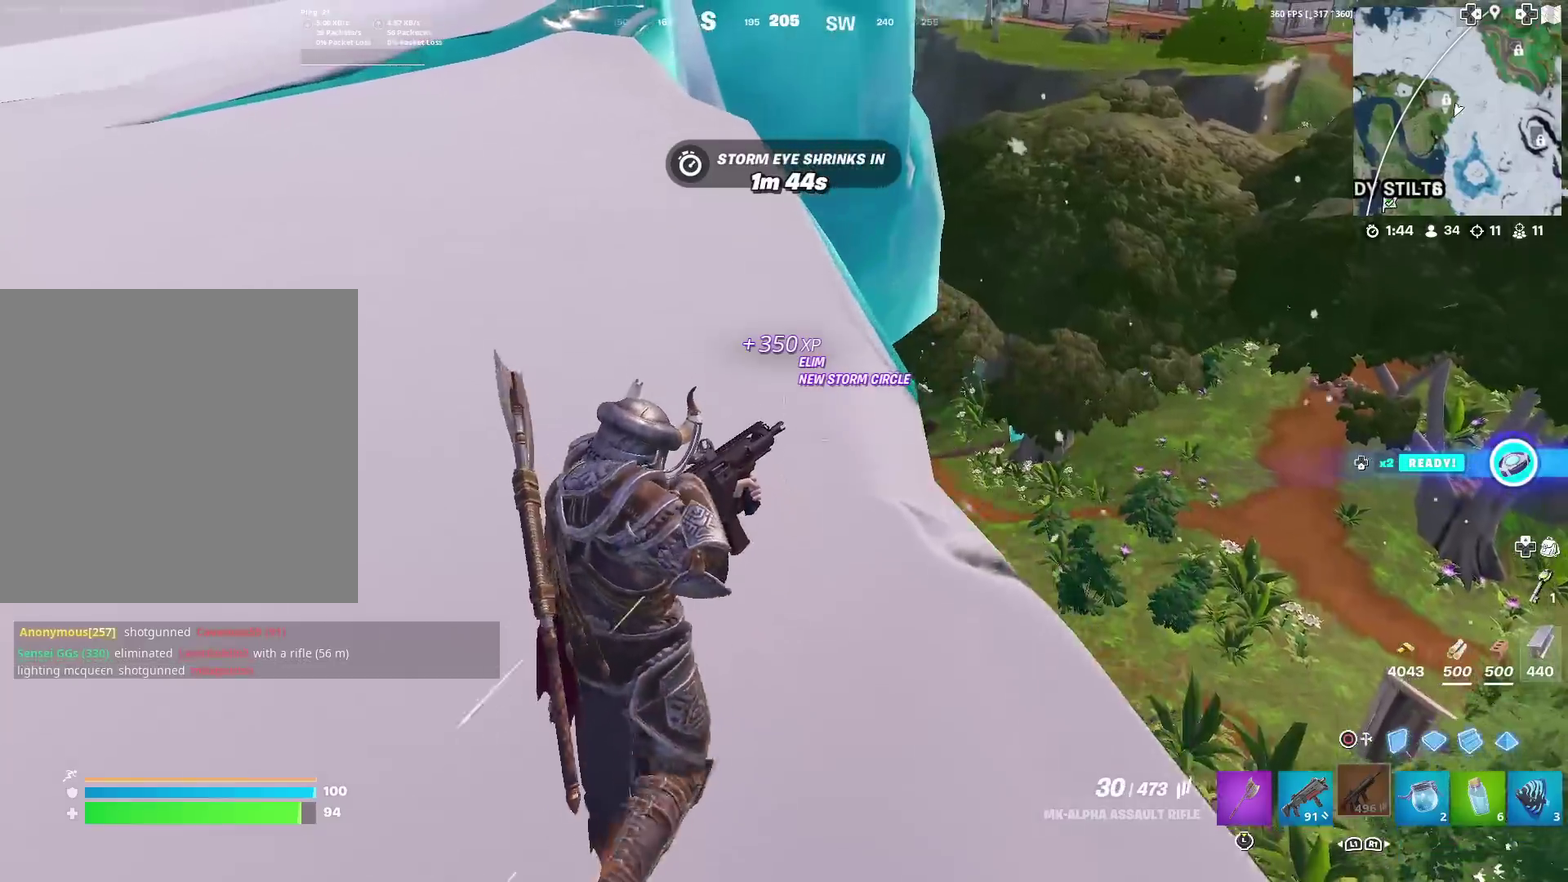
{"dt_ms": 601, "buttons": [], "left_stick": "up", "right_stick": "left", "events": [[200, "left_stick", "up-left"], [217, "right_stick", "up-left"], [267, "right_stick", "left"], [284, "left_stick", "up"], [334, "right_stick", "center"], [551, "right_stick", "left"]]}
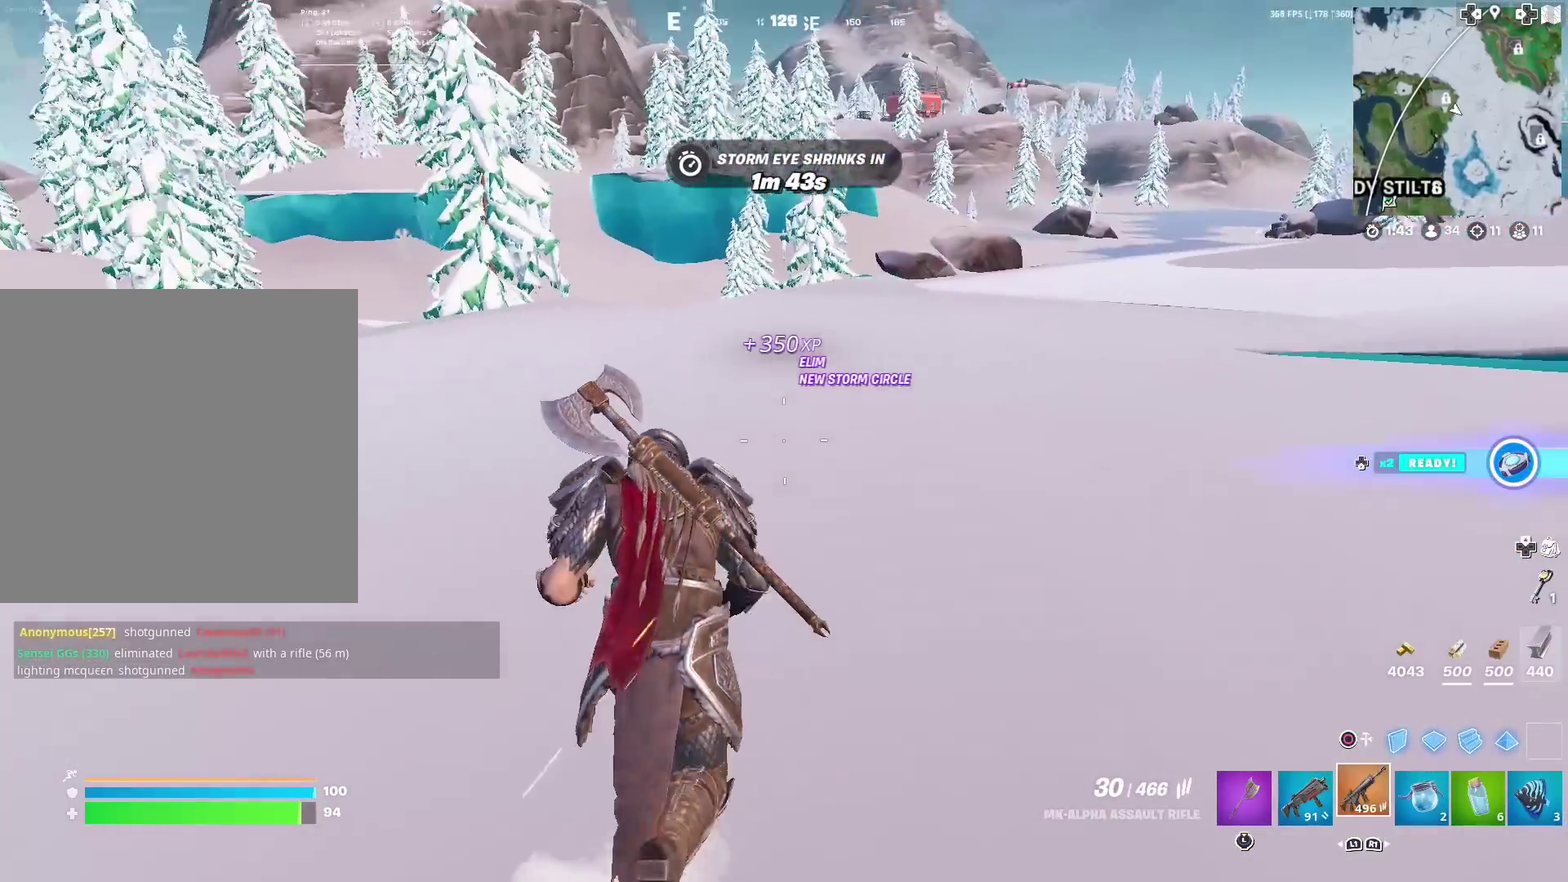
{"dt_ms": 400, "buttons": [], "left_stick": "up", "right_stick": "center", "events": [[33, "right_stick", "center"]]}
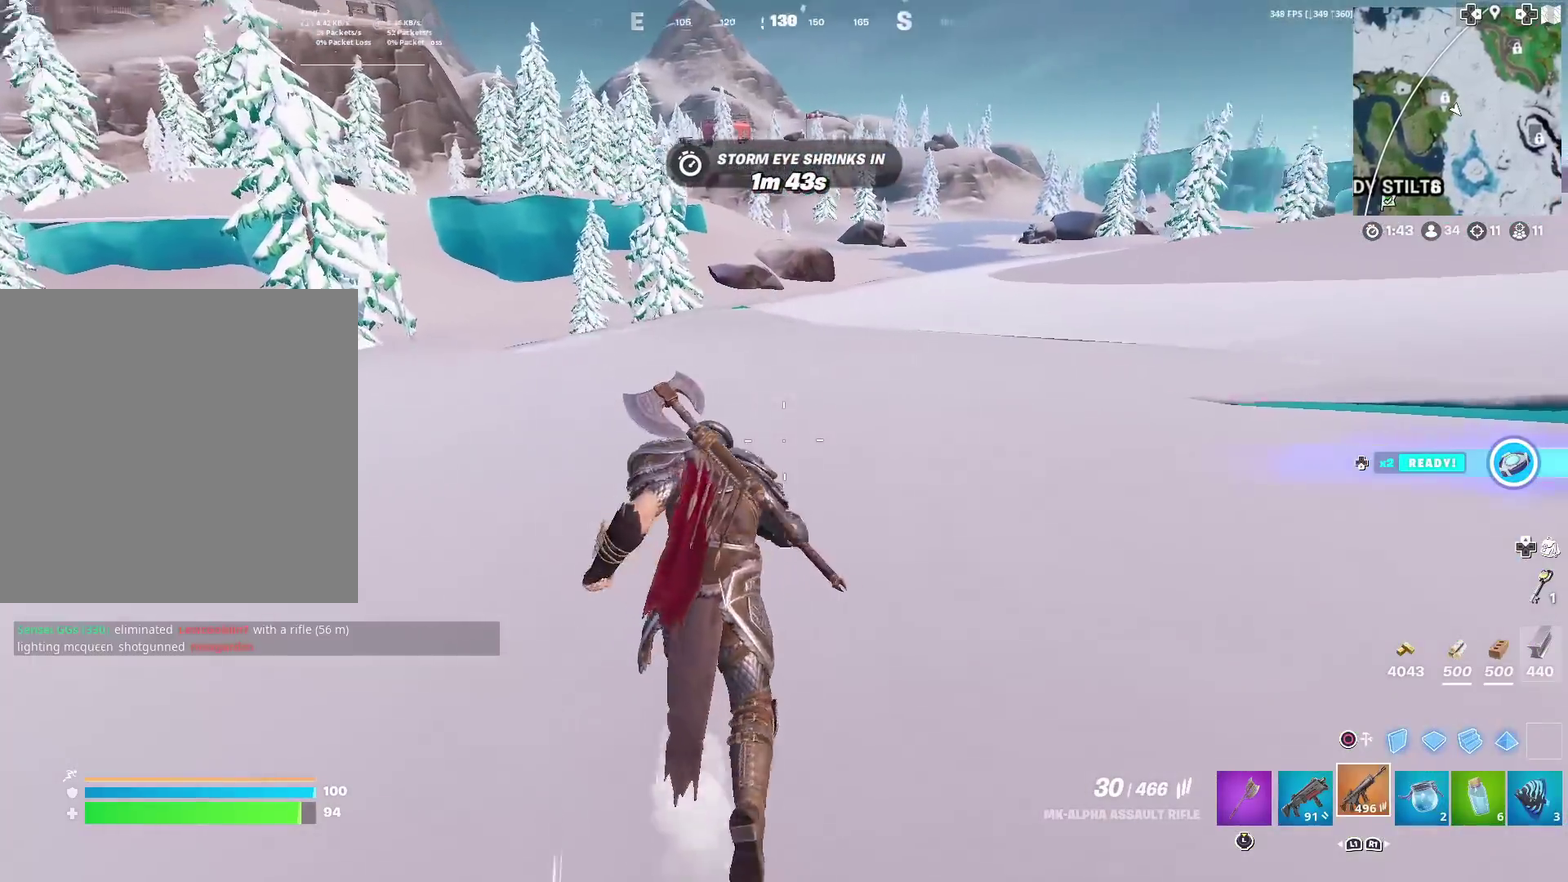
{"dt_ms": 601, "buttons": [], "left_stick": "up", "right_stick": "center", "events": []}
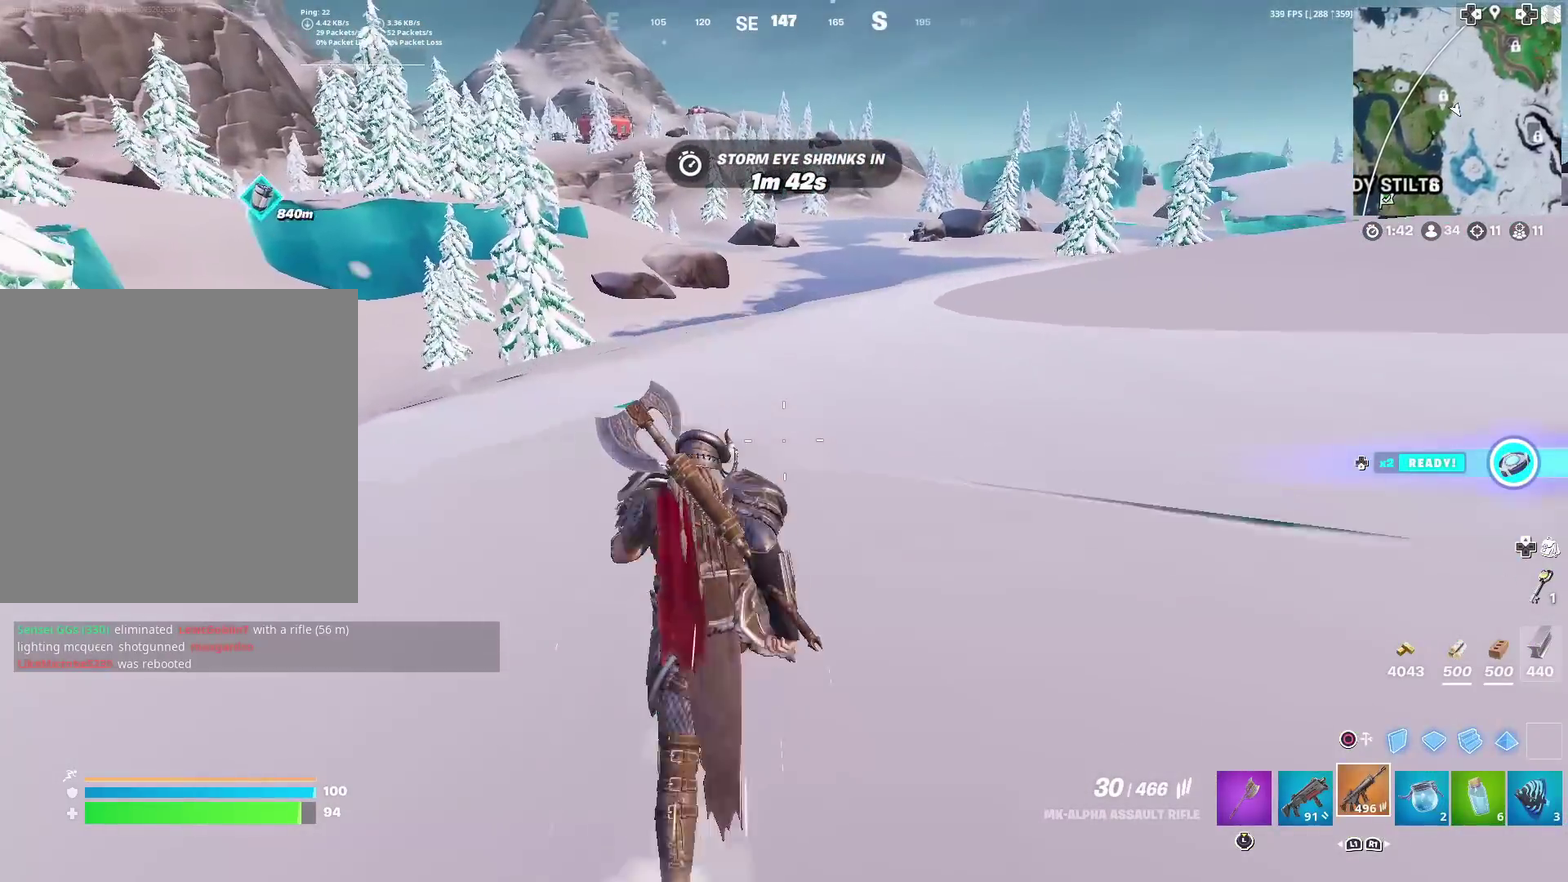
{"dt_ms": 300, "buttons": [], "left_stick": "up", "right_stick": "center", "events": []}
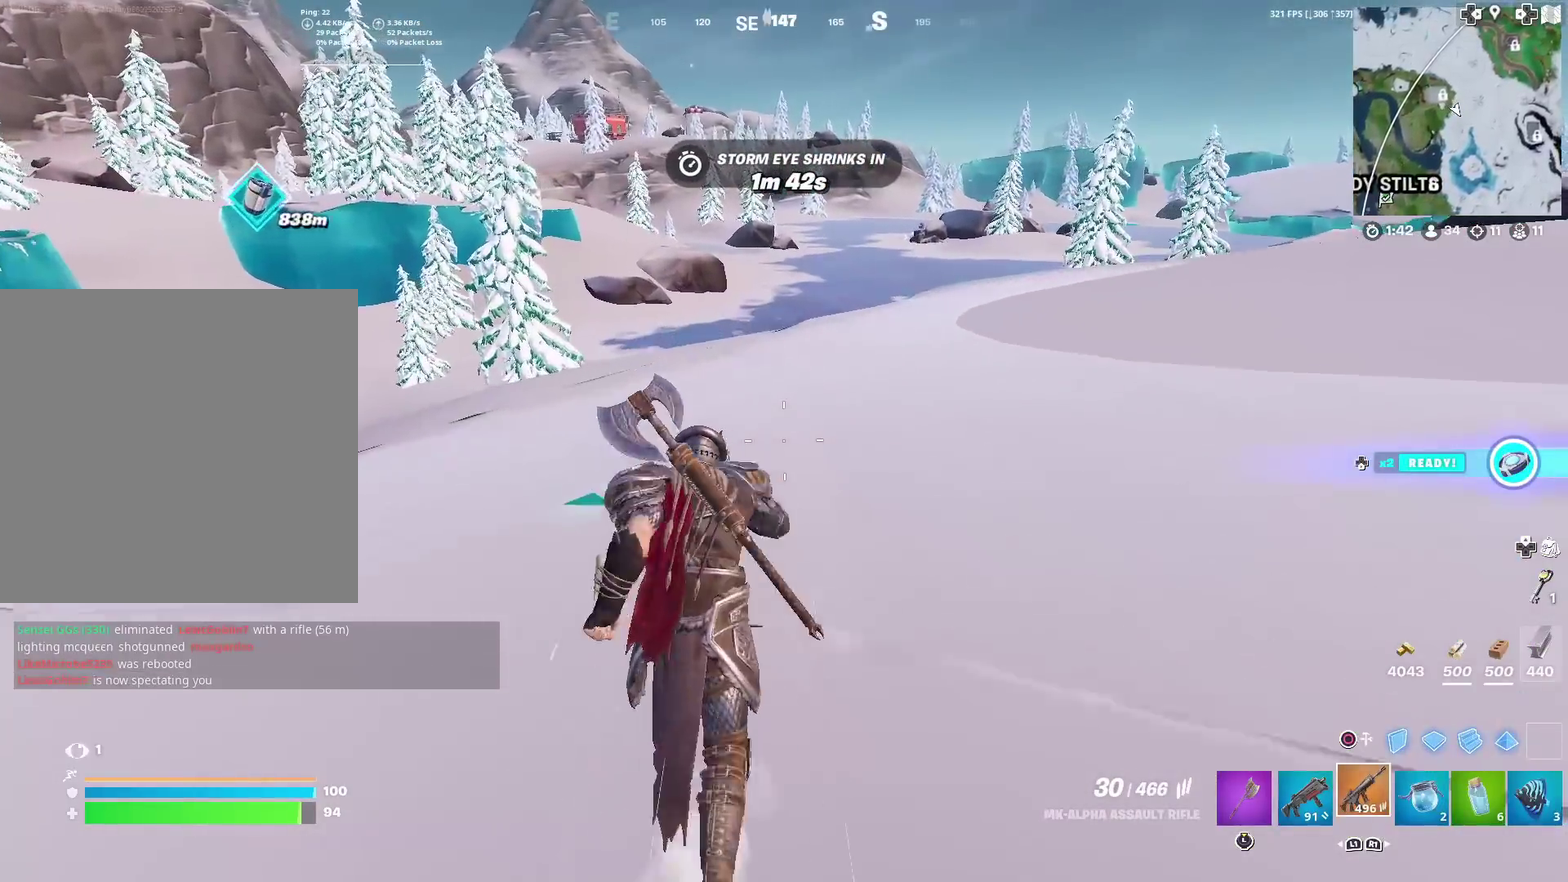
{"dt_ms": 701, "buttons": [], "left_stick": "up", "right_stick": "center", "events": []}
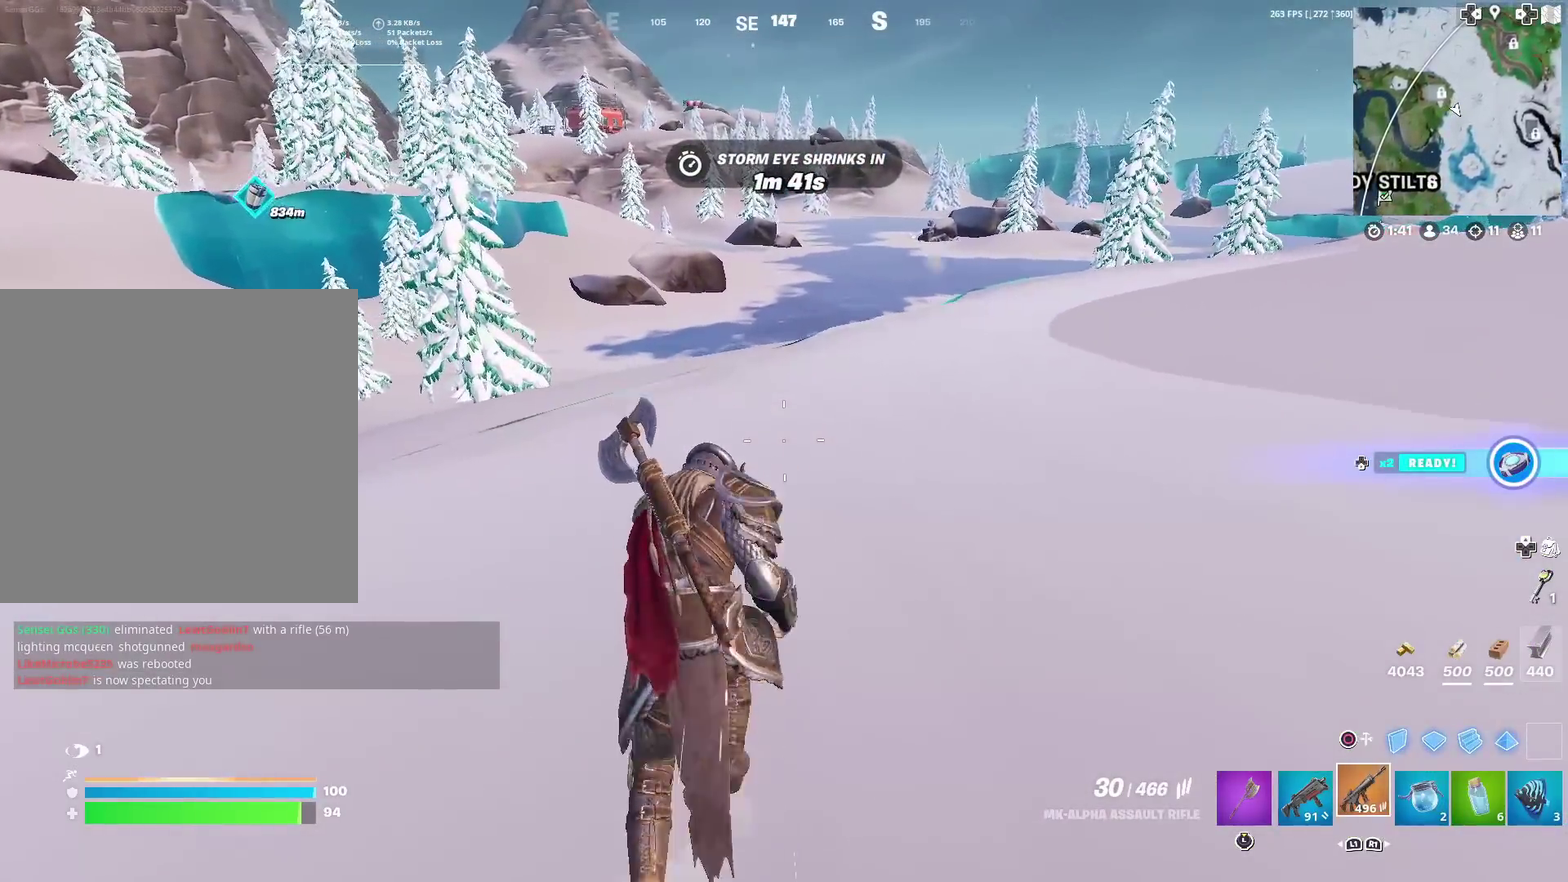
{"dt_ms": 300, "buttons": [], "left_stick": "up", "right_stick": "center", "events": []}
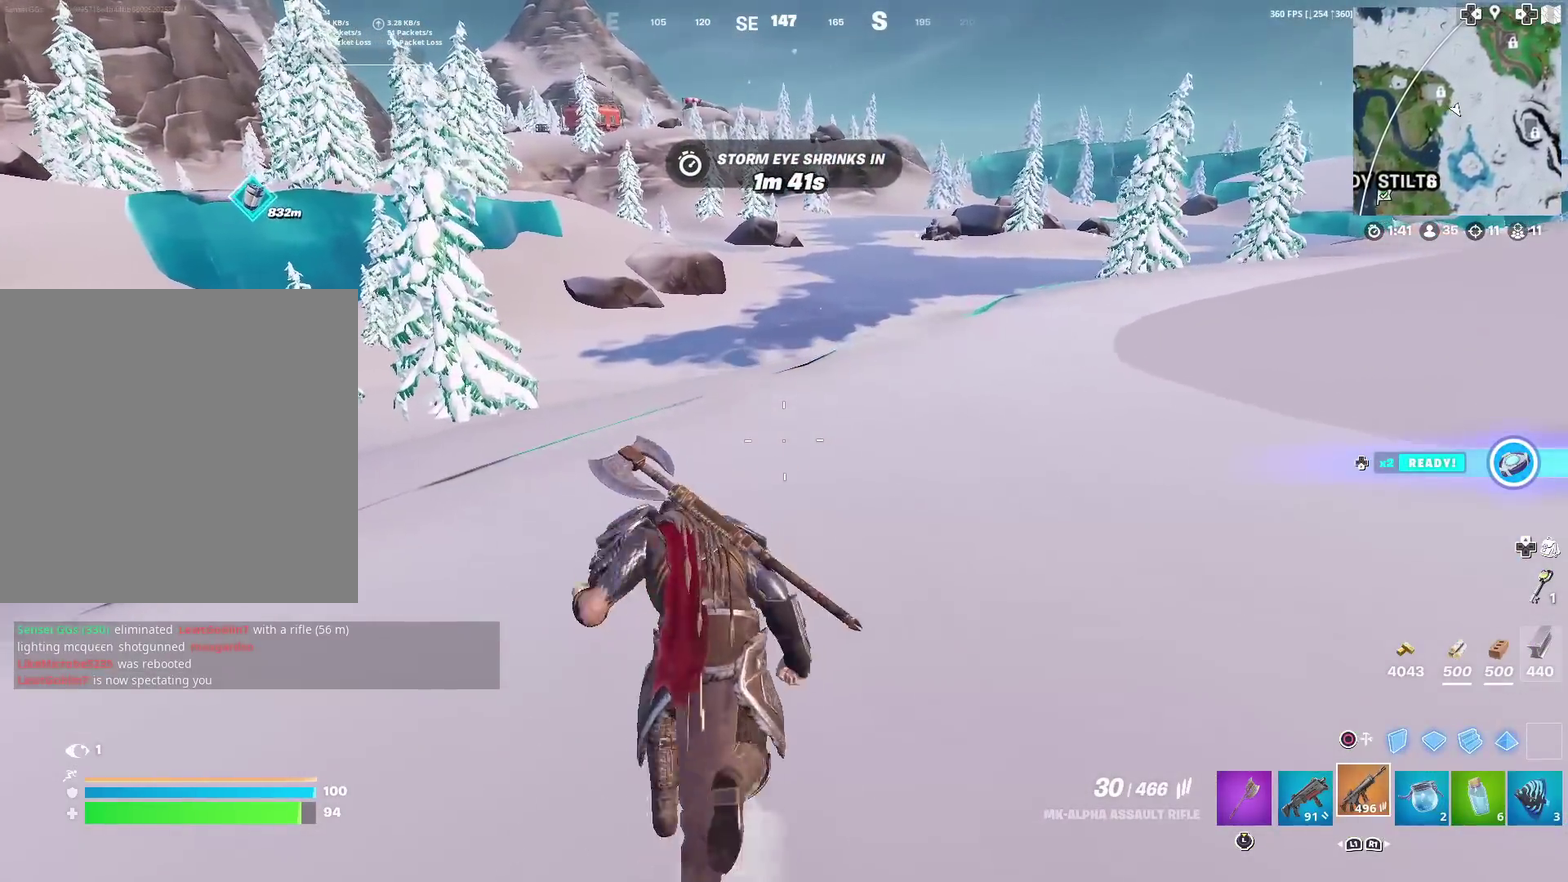
{"dt_ms": 884, "buttons": [], "left_stick": "up", "right_stick": "center", "events": []}
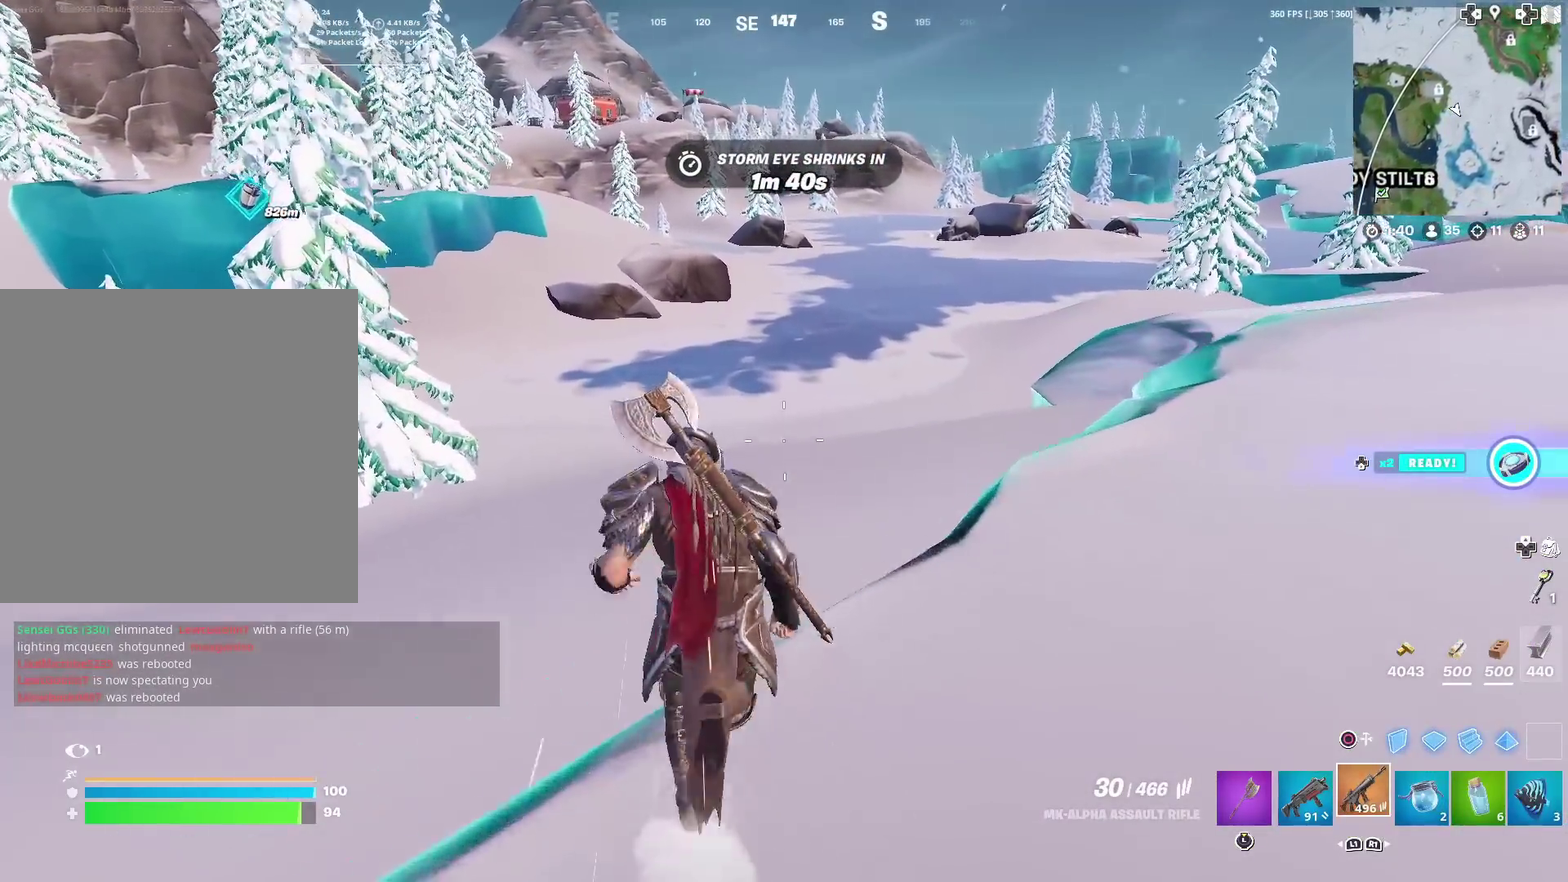
{"dt_ms": 300, "buttons": [], "left_stick": "up", "right_stick": "center", "events": []}
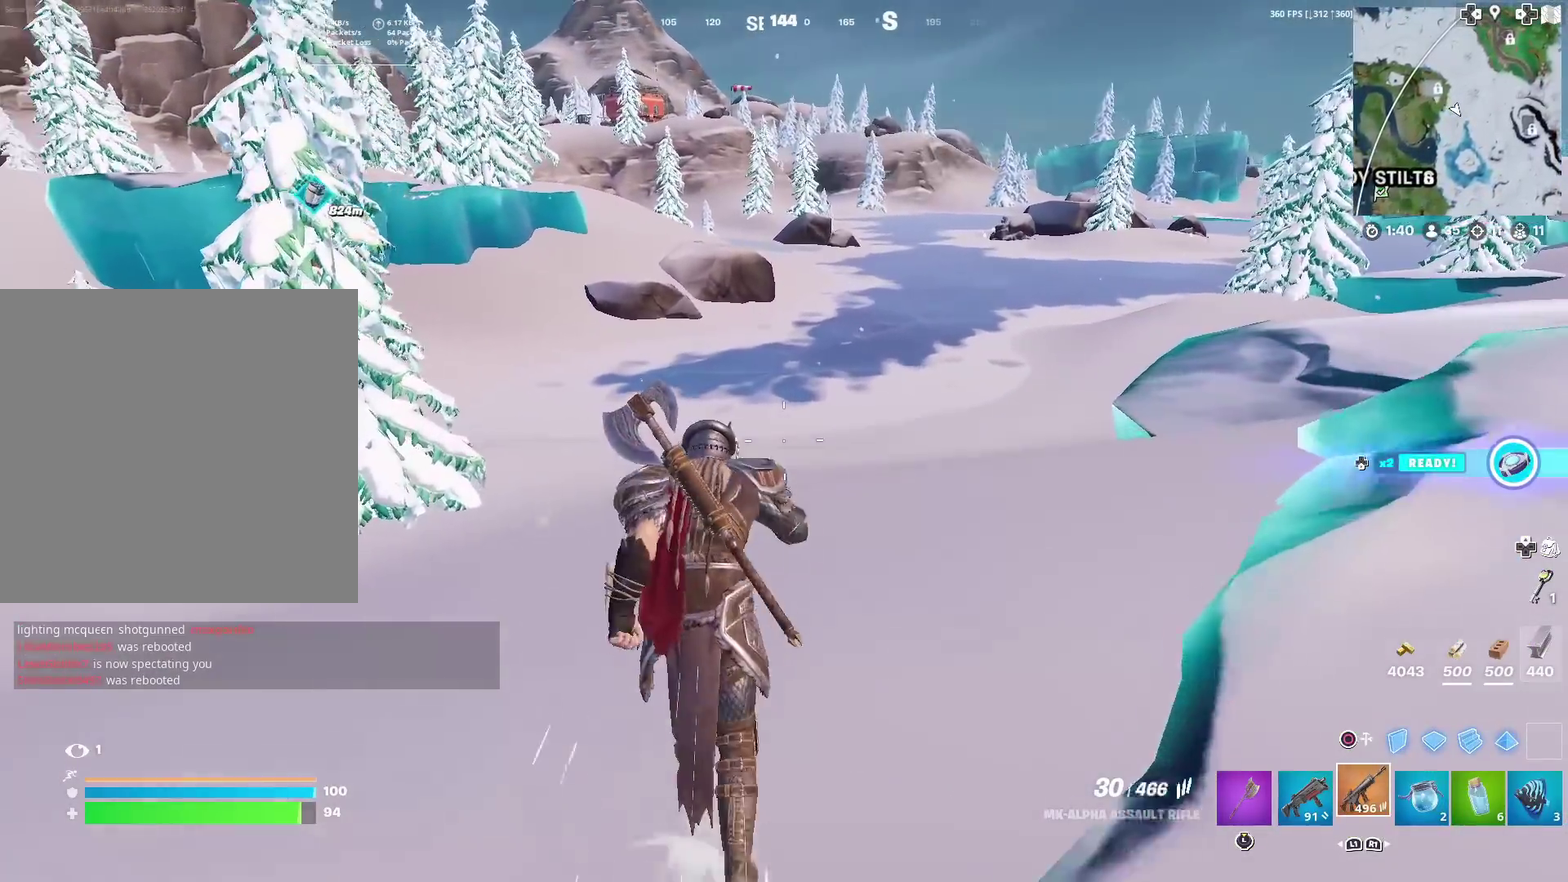
{"dt_ms": 701, "buttons": [], "left_stick": "up-left", "right_stick": "center", "events": [[301, "right_stick", "up-right"], [351, "right_stick", "center"], [601, "left_stick", "up-left"]]}
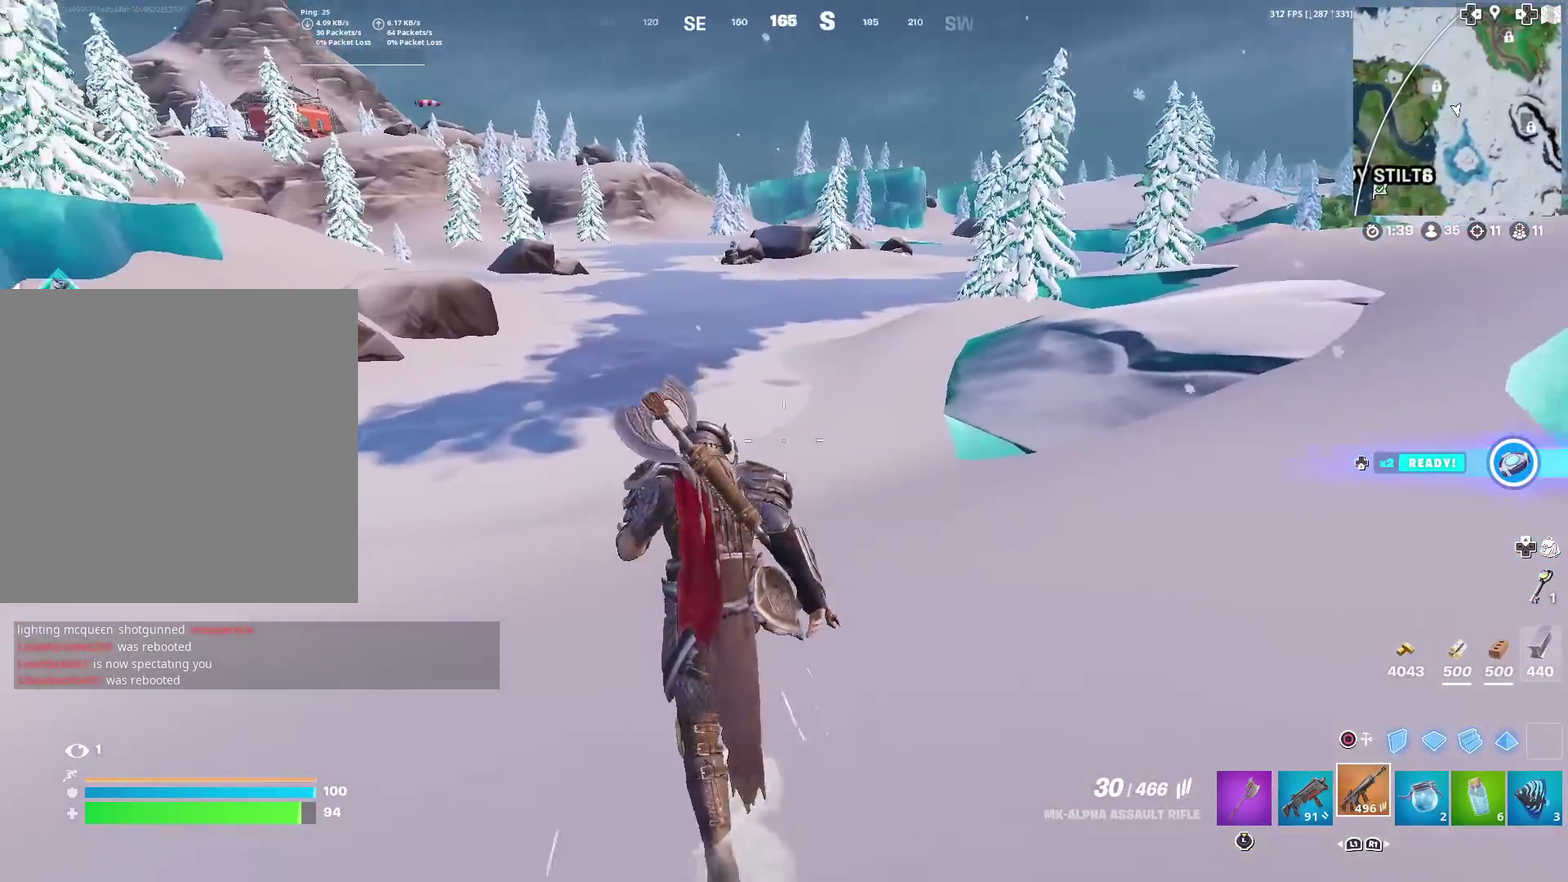
{"dt_ms": 300, "buttons": [], "left_stick": "up", "right_stick": "center", "events": [[134, "left_stick", "up"]]}
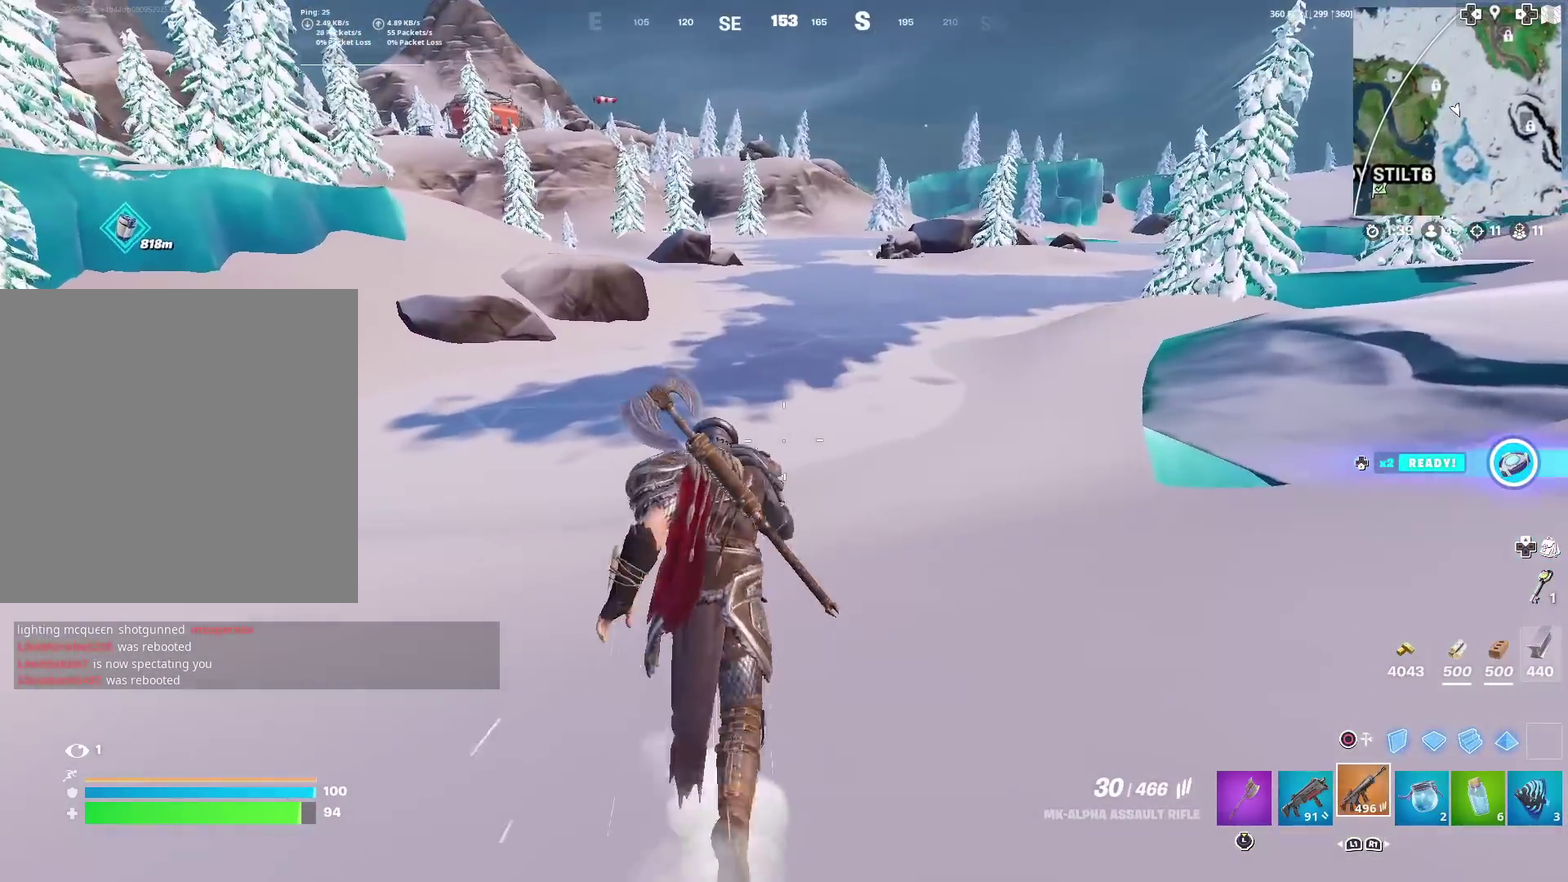
{"dt_ms": 601, "buttons": [], "left_stick": "up", "right_stick": "center", "events": []}
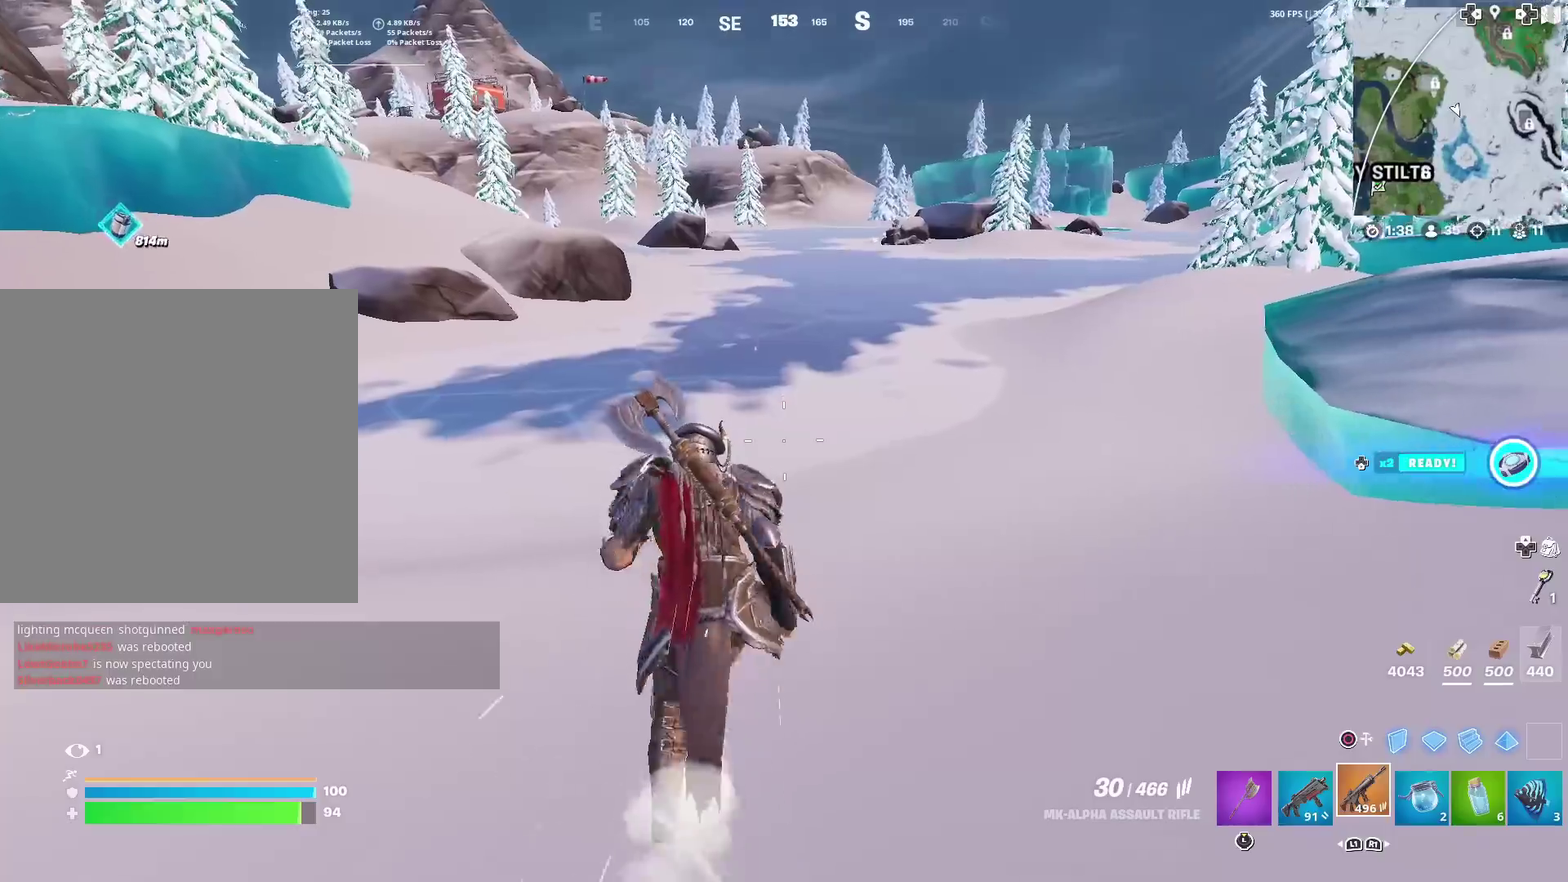
{"dt_ms": 400, "buttons": [], "left_stick": "up", "right_stick": "center", "events": [[284, "right_stick", "up-right"], [367, "right_stick", "center"]]}
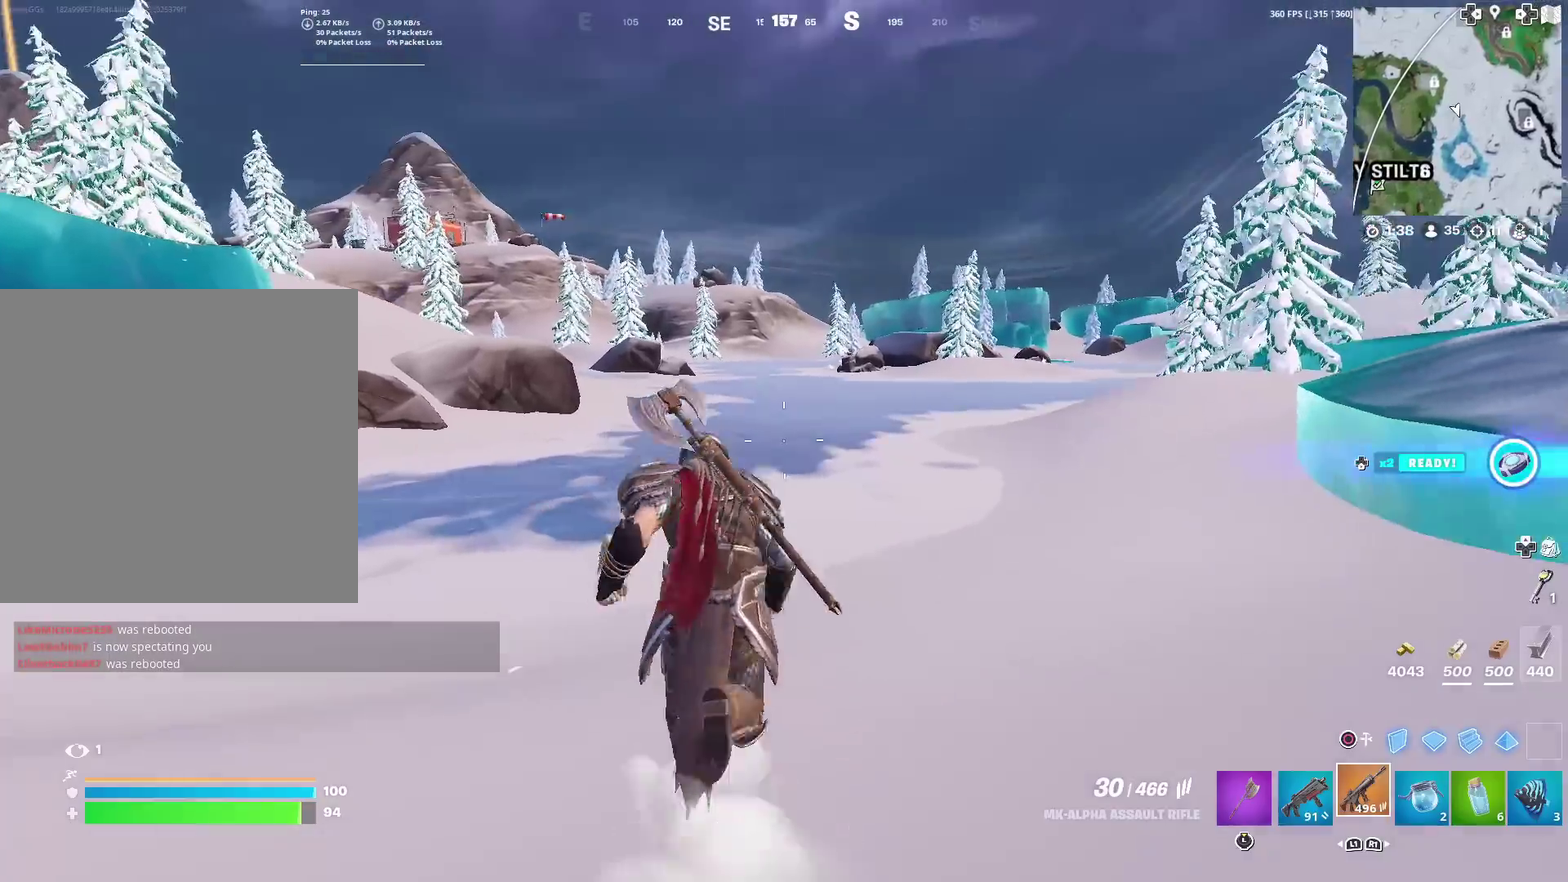
{"dt_ms": 501, "buttons": [], "left_stick": "up", "right_stick": "center", "events": [[301, "L1", "down"], [417, "L1", "up"]]}
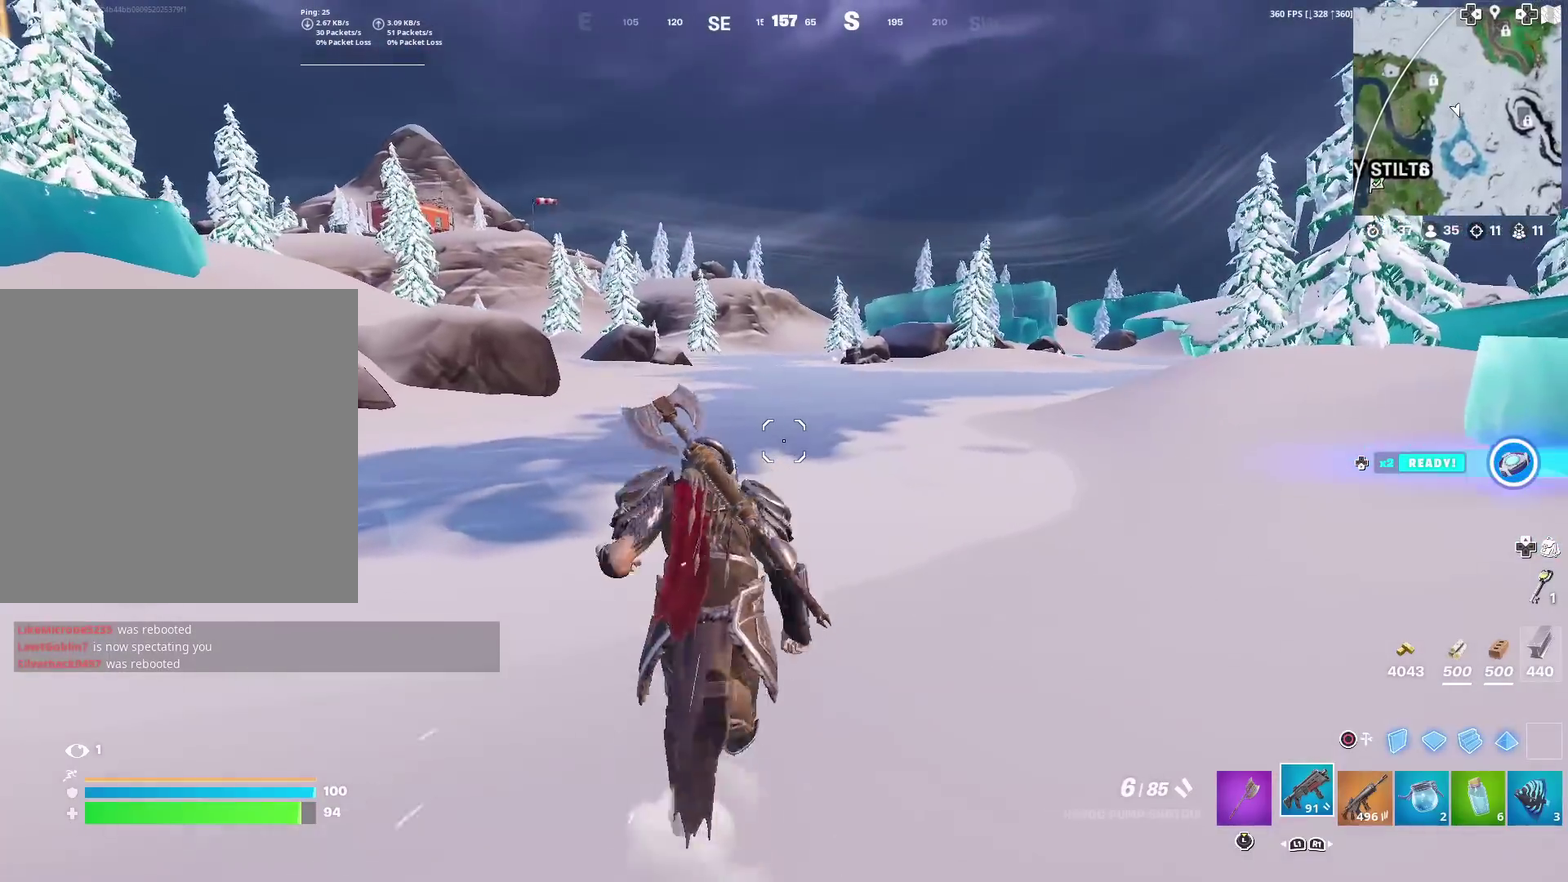
{"dt_ms": 500, "buttons": [], "left_stick": "up", "right_stick": "center", "events": []}
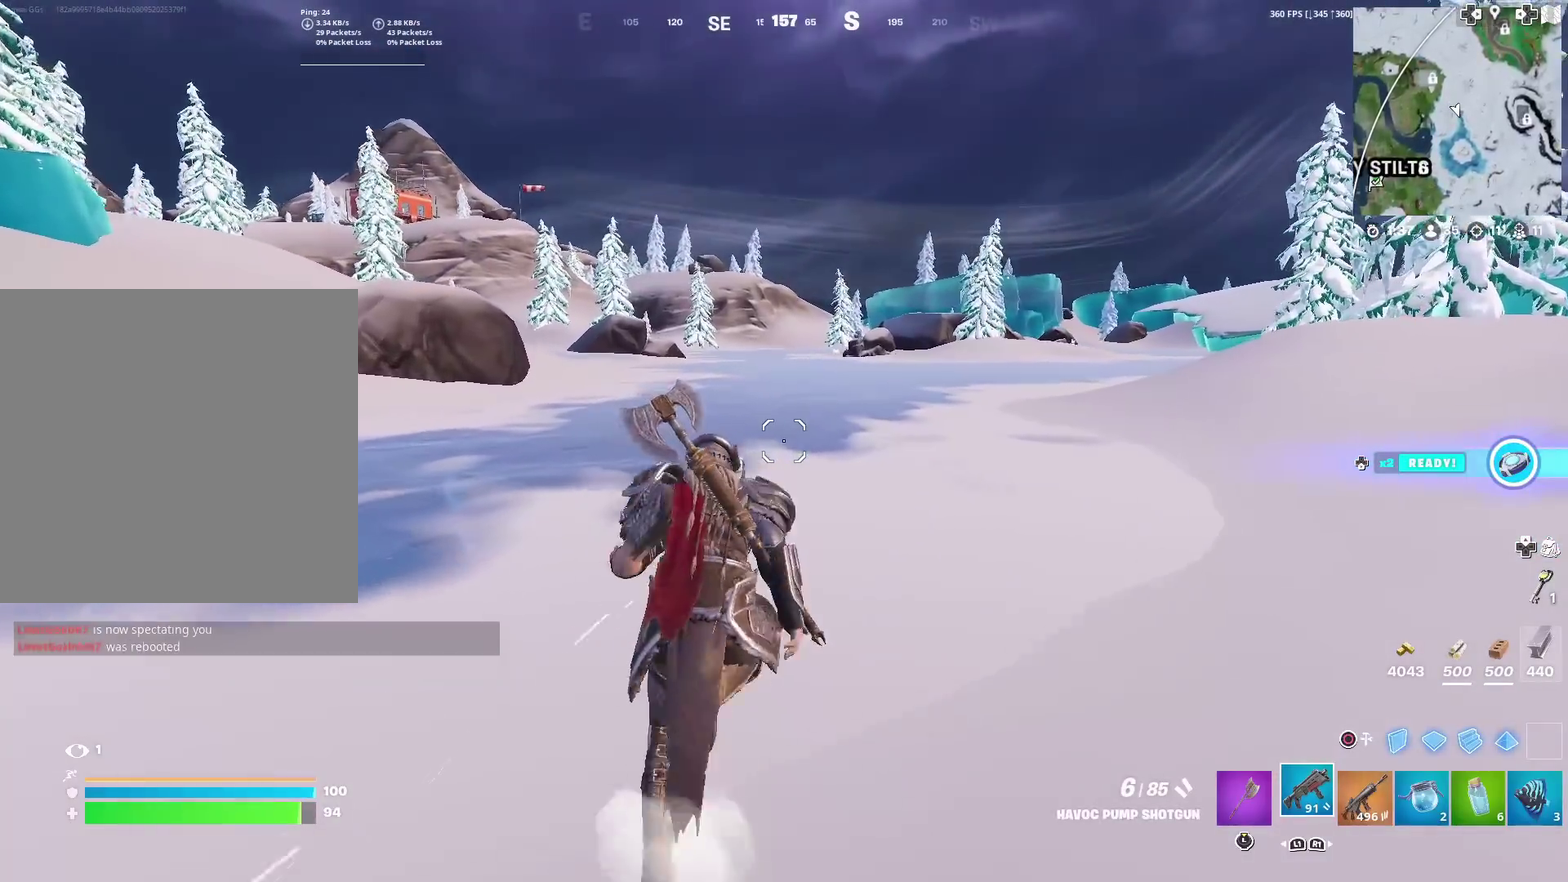
{"dt_ms": 501, "buttons": [], "left_stick": "up", "right_stick": "center", "events": []}
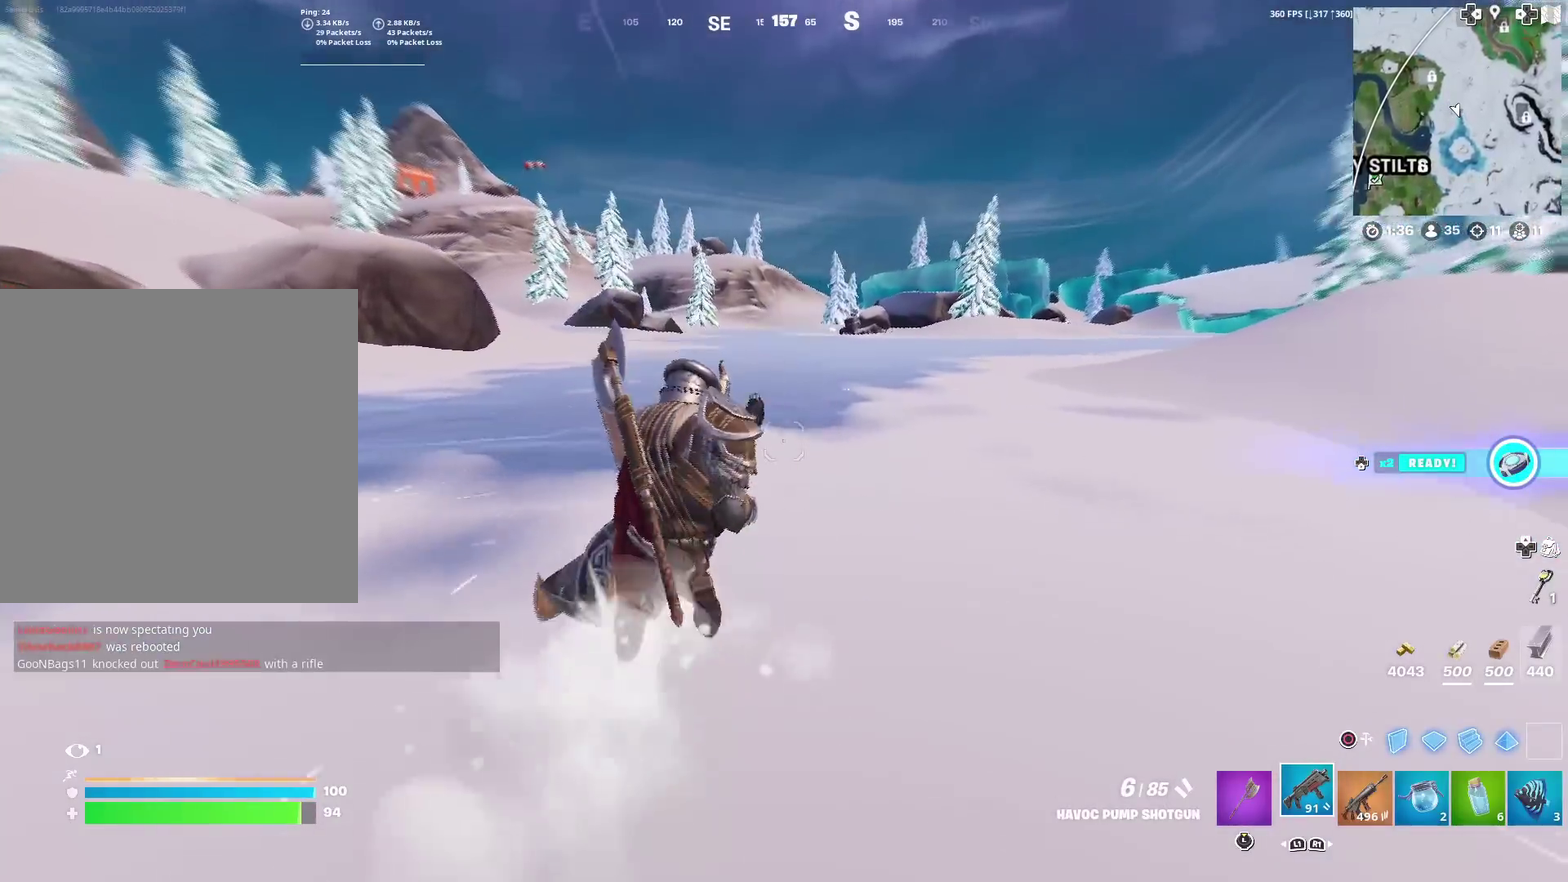
{"dt_ms": 500, "buttons": [], "left_stick": "up", "right_stick": "center", "events": [[300, "R1", "down"], [417, "R1", "up"]]}
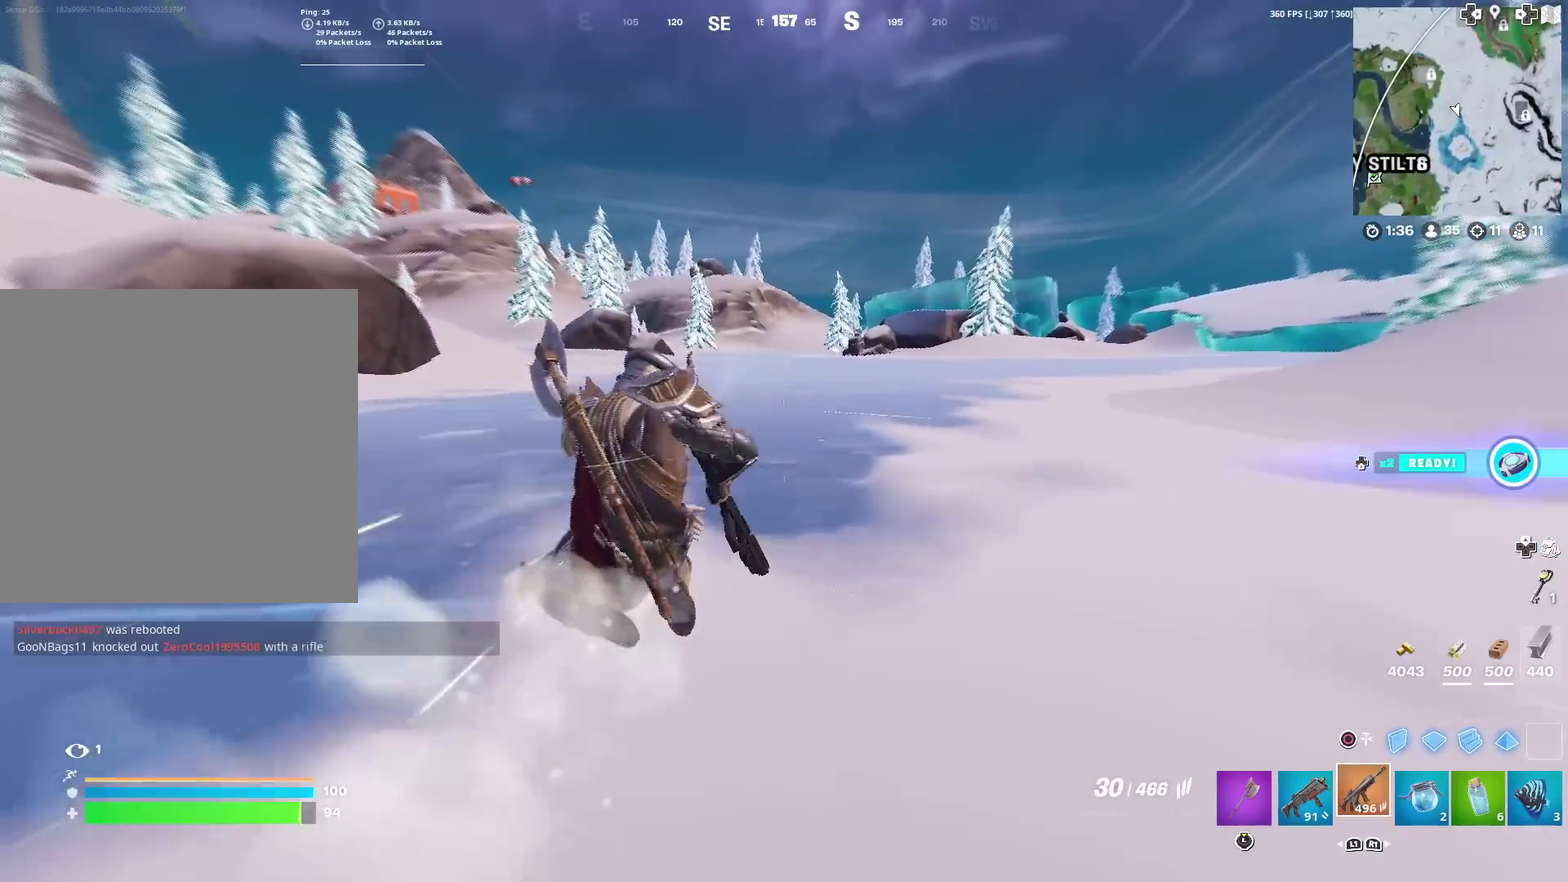
{"dt_ms": 401, "buttons": [], "left_stick": "up", "right_stick": "center", "events": []}
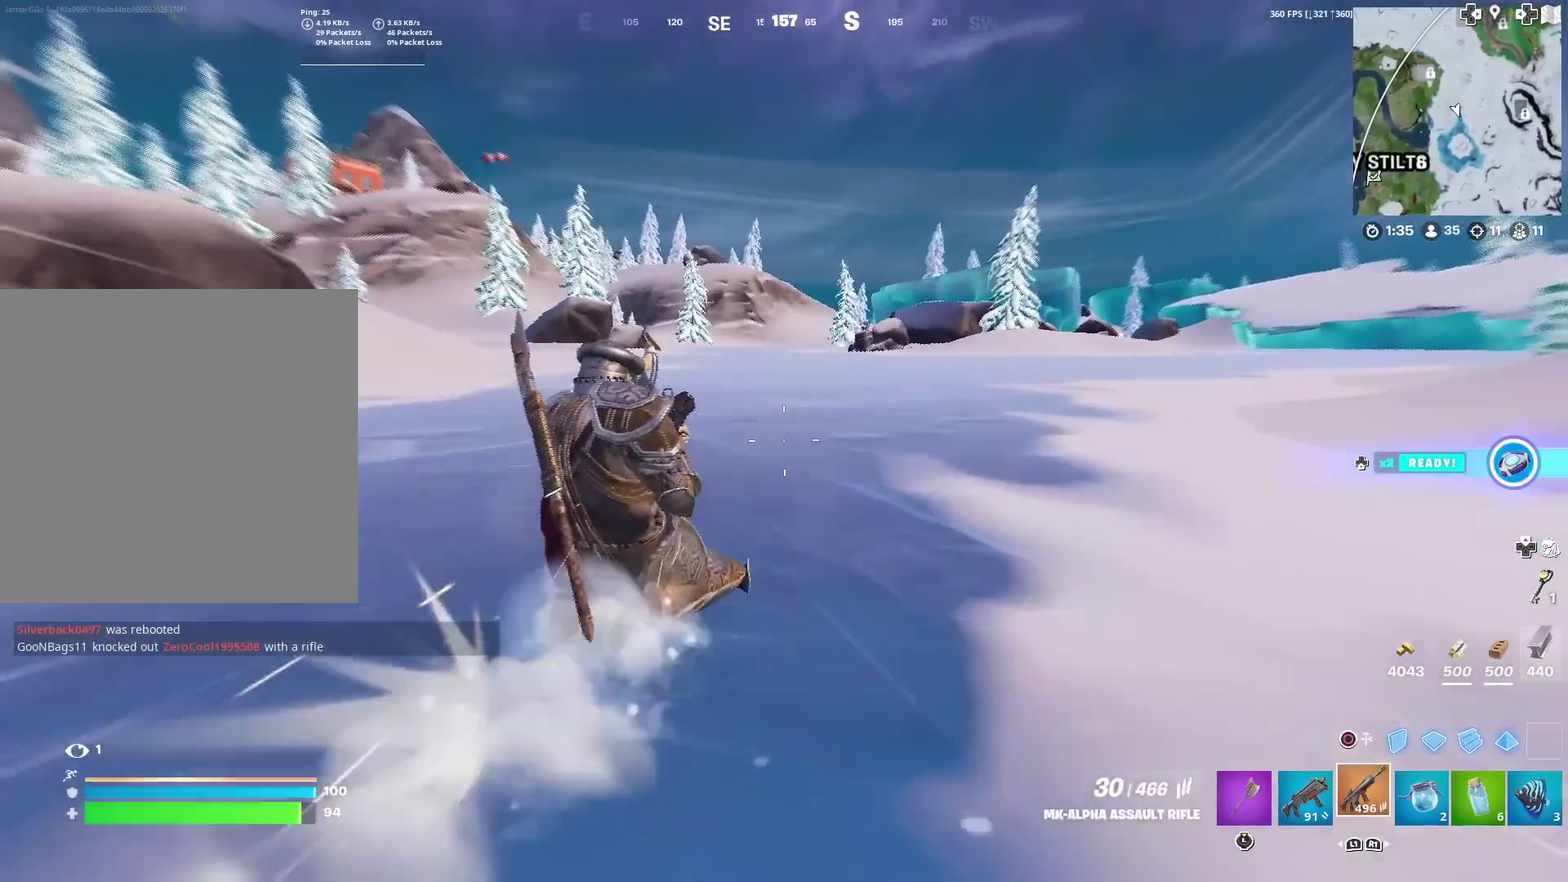
{"dt_ms": 600, "buttons": [], "left_stick": "up", "right_stick": "center", "events": []}
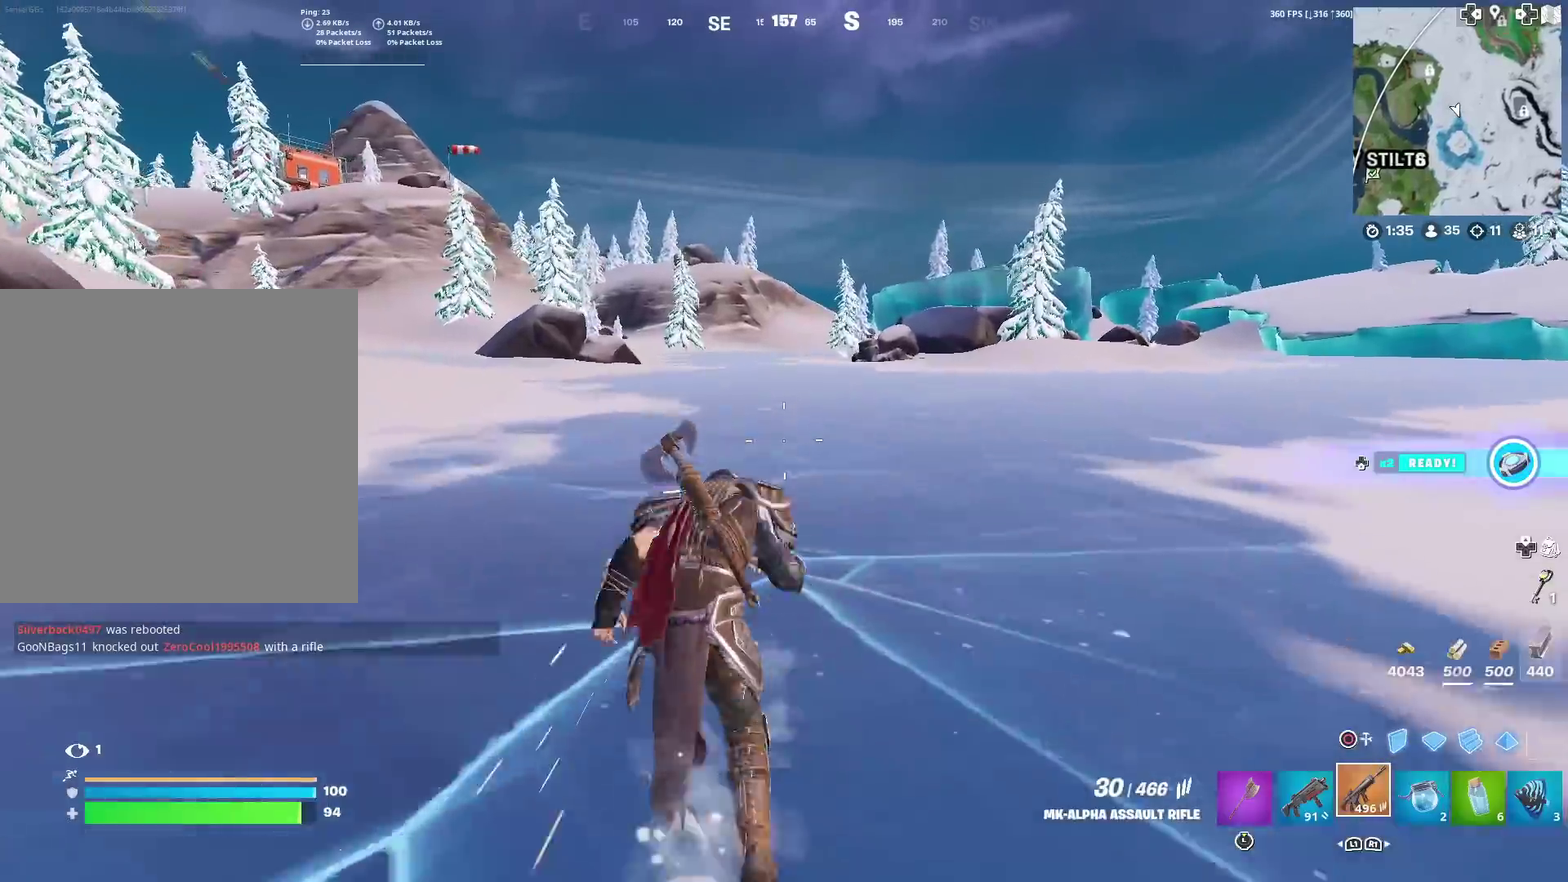
{"dt_ms": 401, "buttons": [], "left_stick": "up", "right_stick": "center", "events": []}
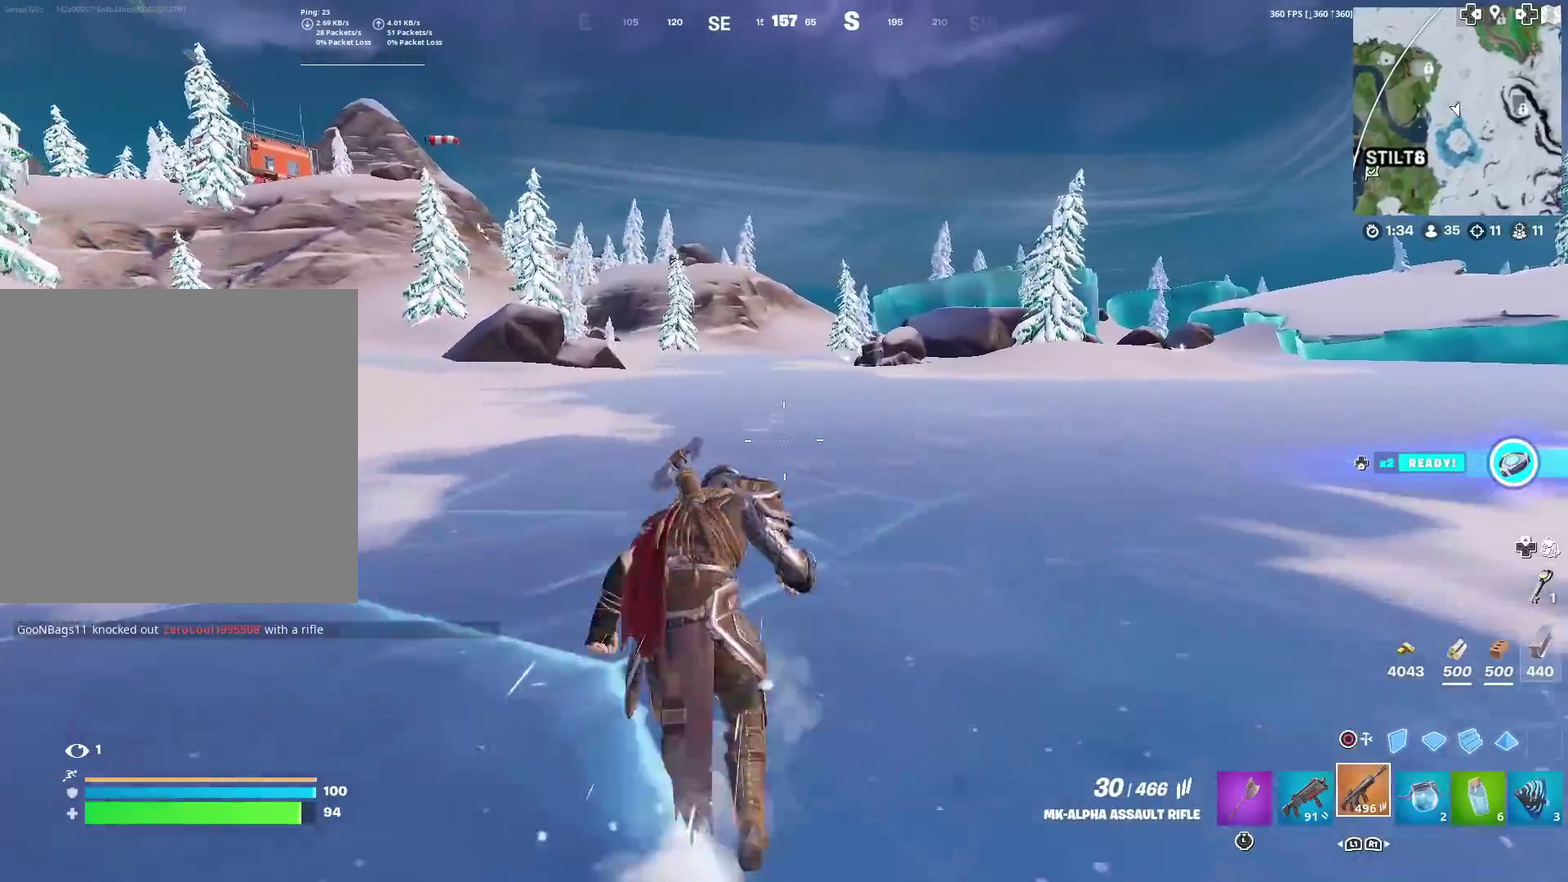
{"dt_ms": 600, "buttons": [], "left_stick": "up", "right_stick": "center", "events": []}
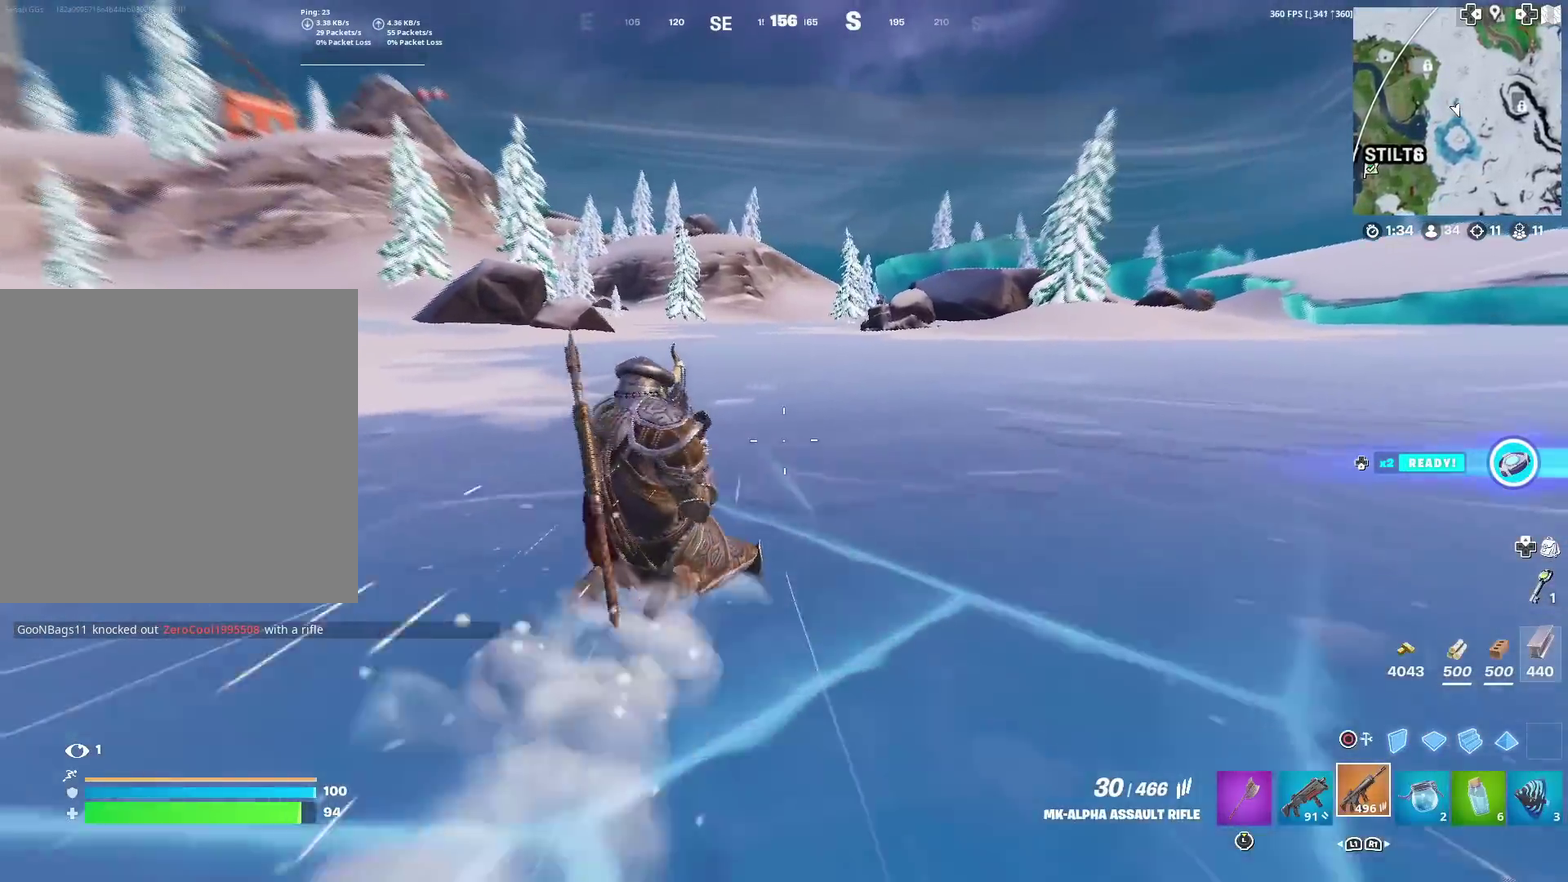
{"dt_ms": 301, "buttons": [], "left_stick": "up", "right_stick": "center", "events": []}
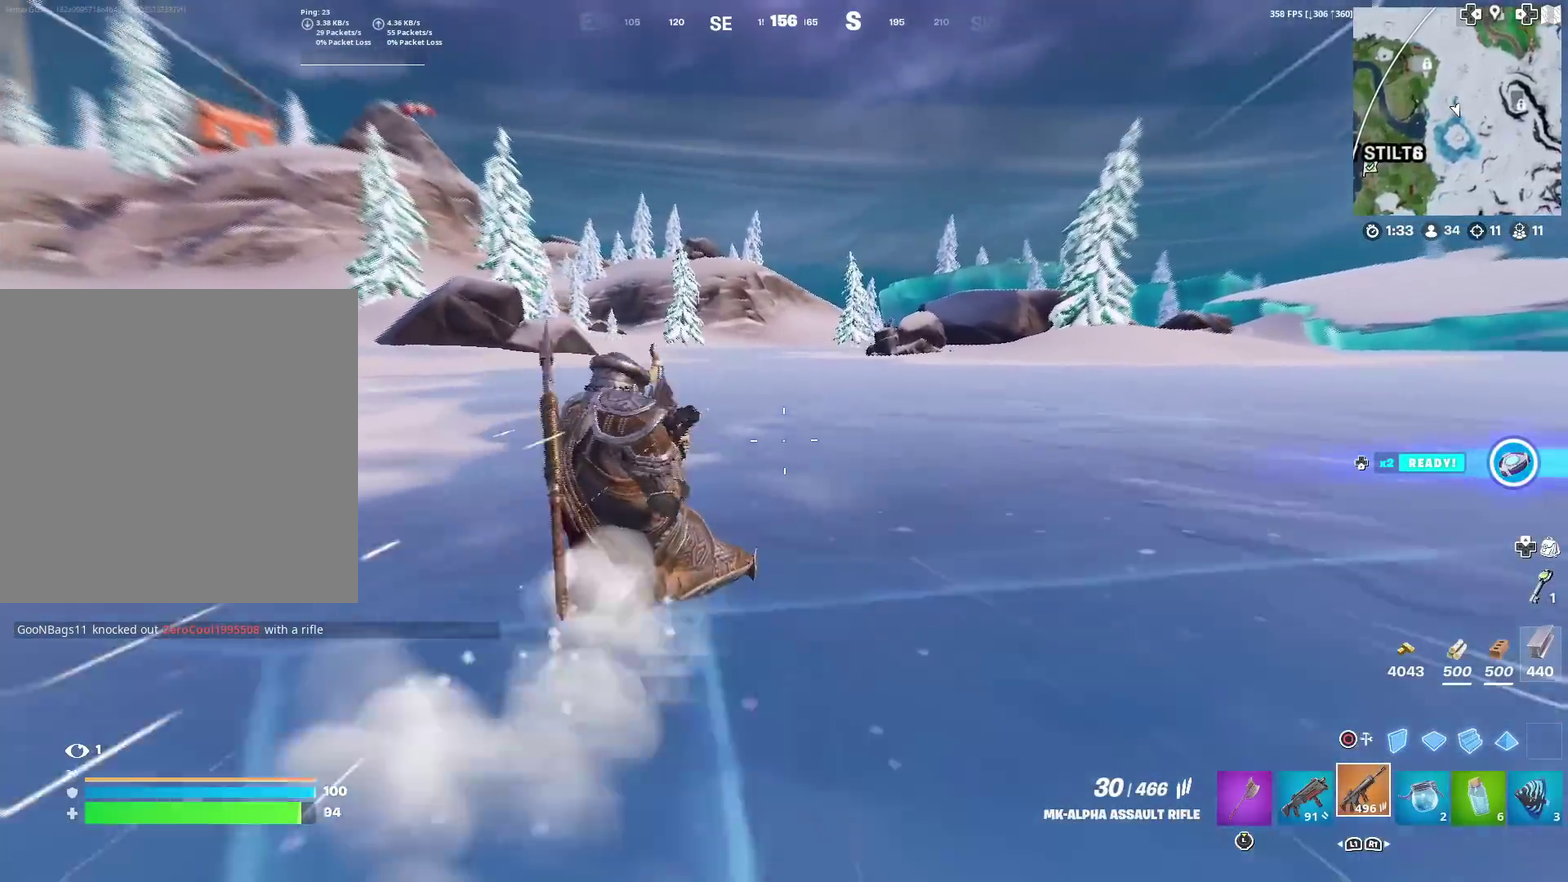
{"dt_ms": 901, "buttons": [], "left_stick": "up", "right_stick": "center", "events": []}
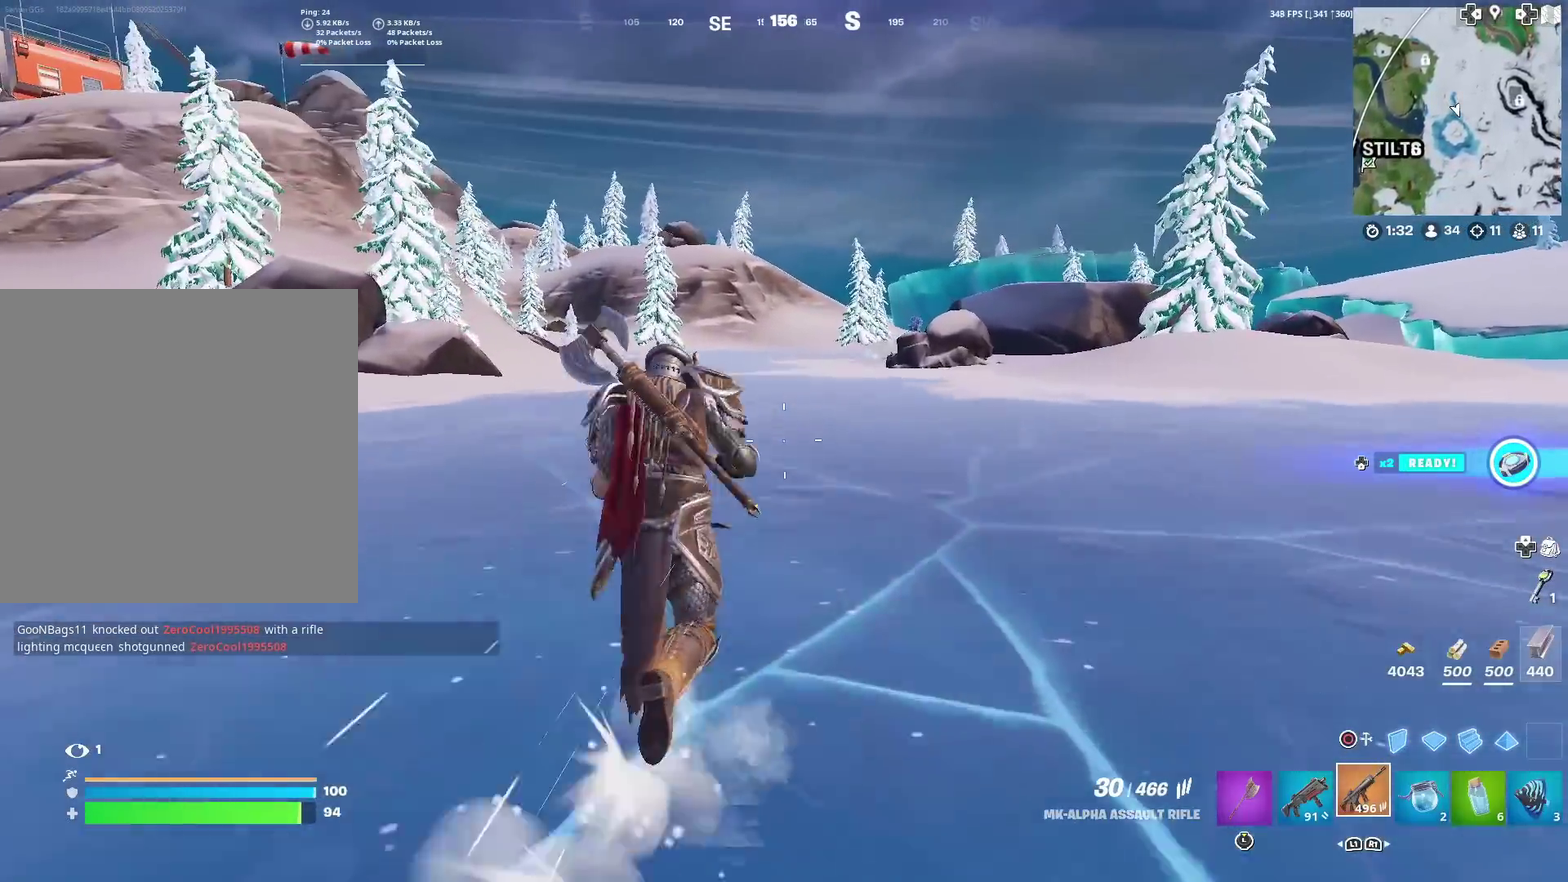
{"dt_ms": 300, "buttons": [], "left_stick": "up", "right_stick": "center", "events": []}
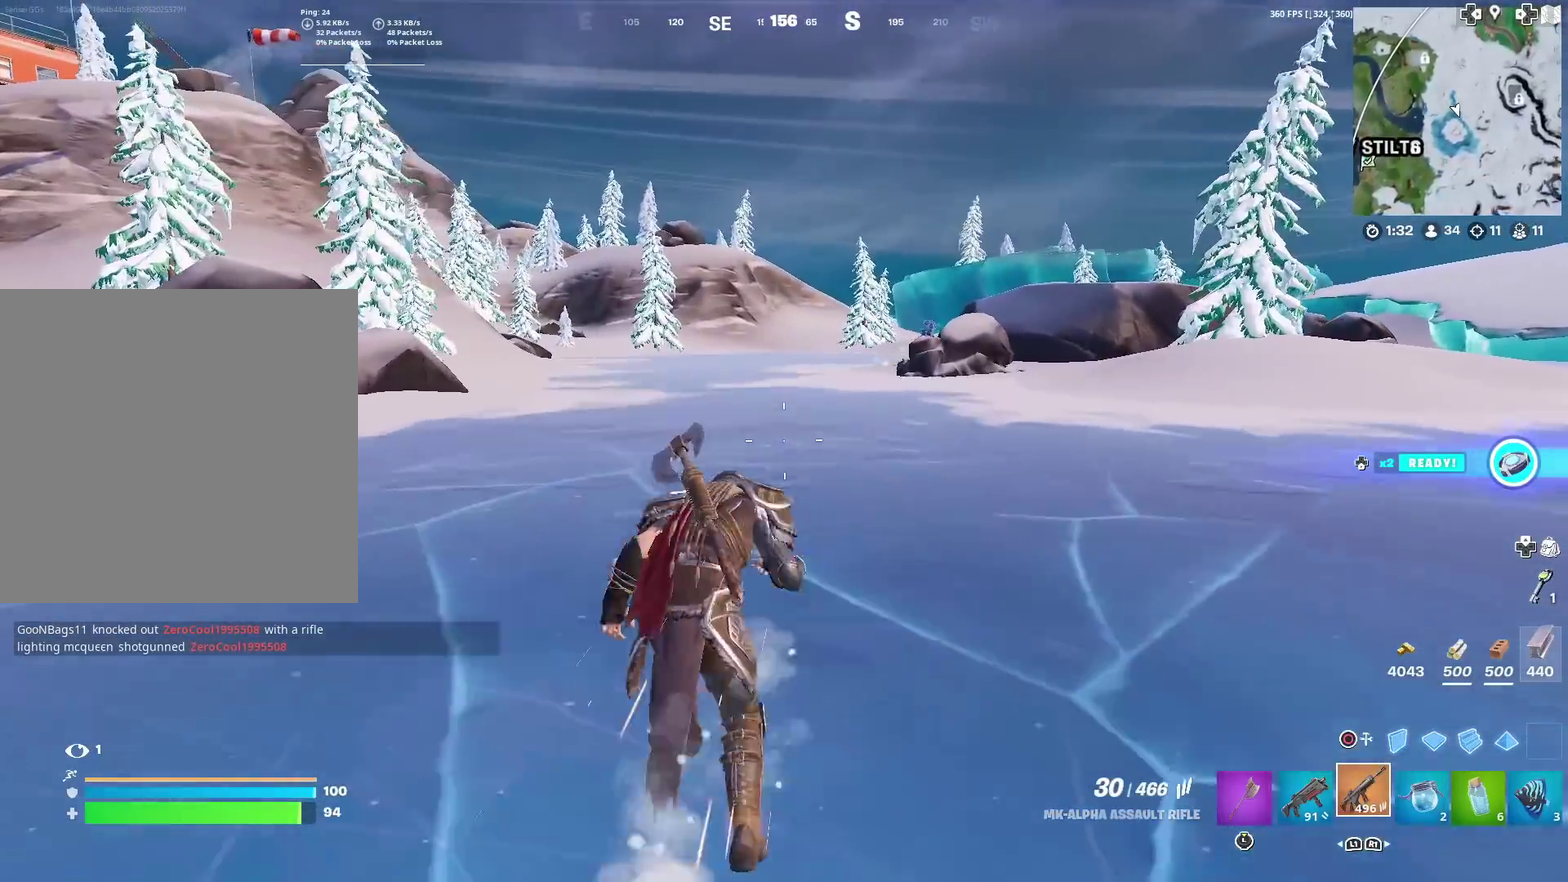
{"dt_ms": 701, "buttons": [], "left_stick": "up", "right_stick": "center", "events": [[350, "CROSS", "down"], [450, "CROSS", "up"]]}
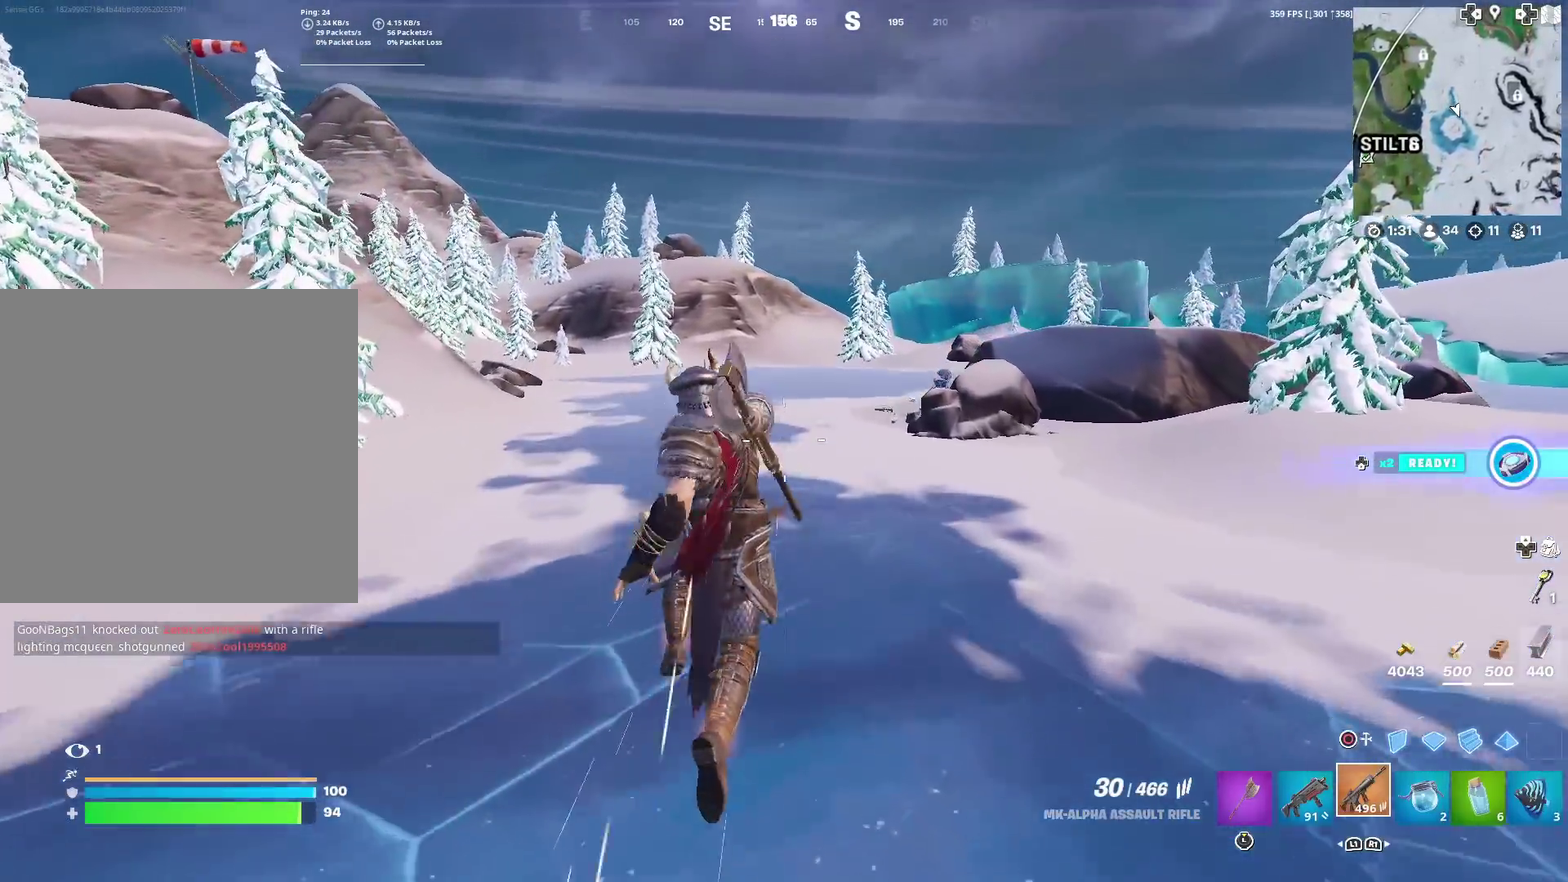
{"dt_ms": 300, "buttons": [], "left_stick": "up", "right_stick": "center", "events": []}
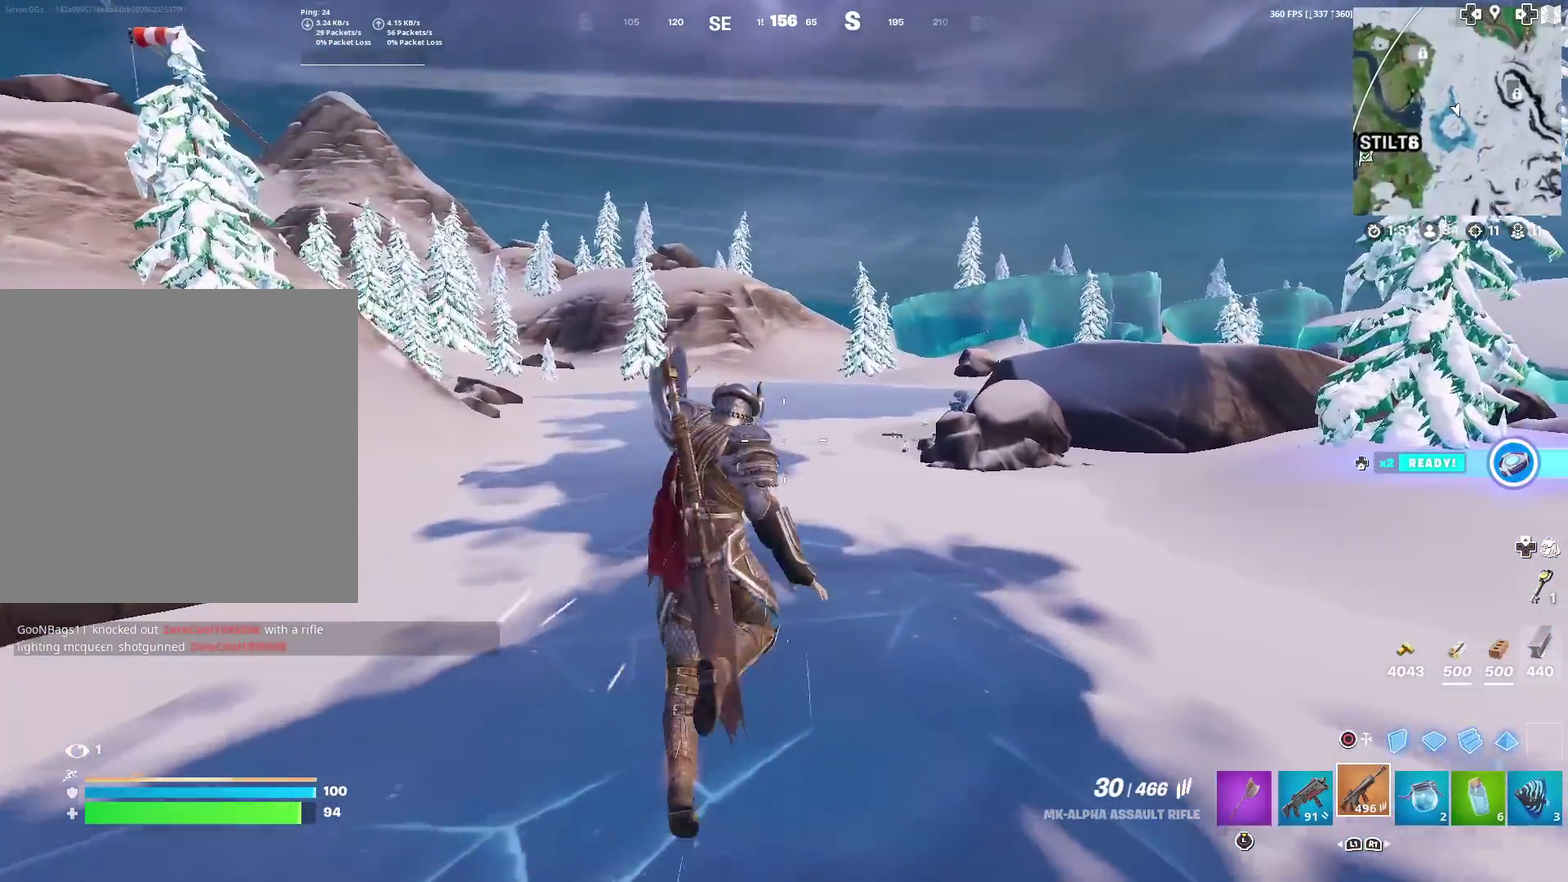
{"dt_ms": 600, "buttons": [], "left_stick": "up", "right_stick": "center", "events": [[417, "CROSS", "down"], [534, "CROSS", "up"]]}
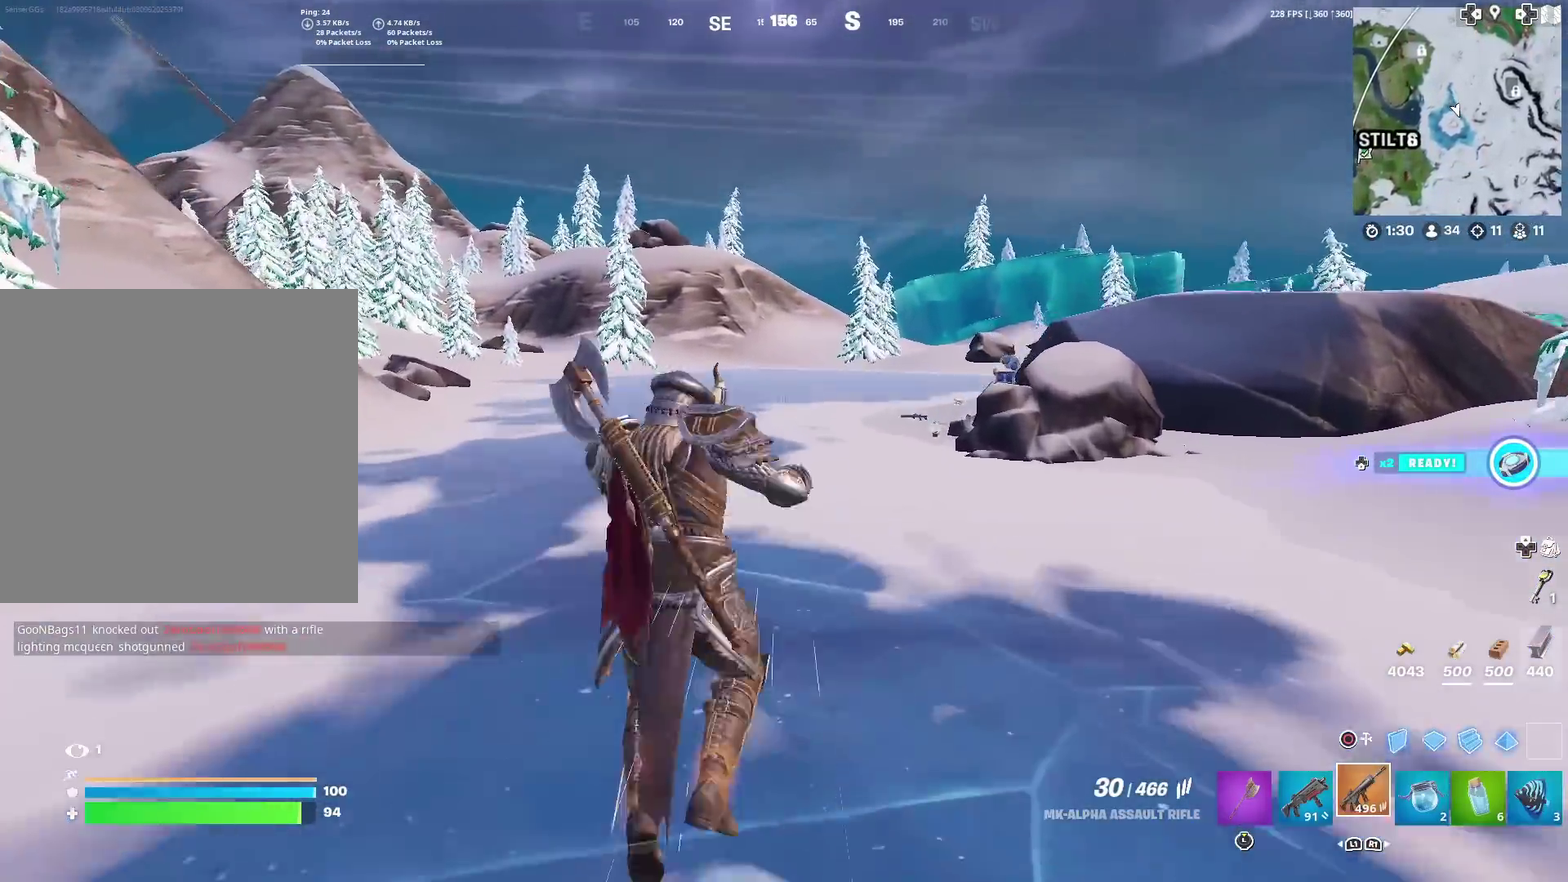
{"dt_ms": 401, "buttons": [], "left_stick": "up", "right_stick": "center", "events": []}
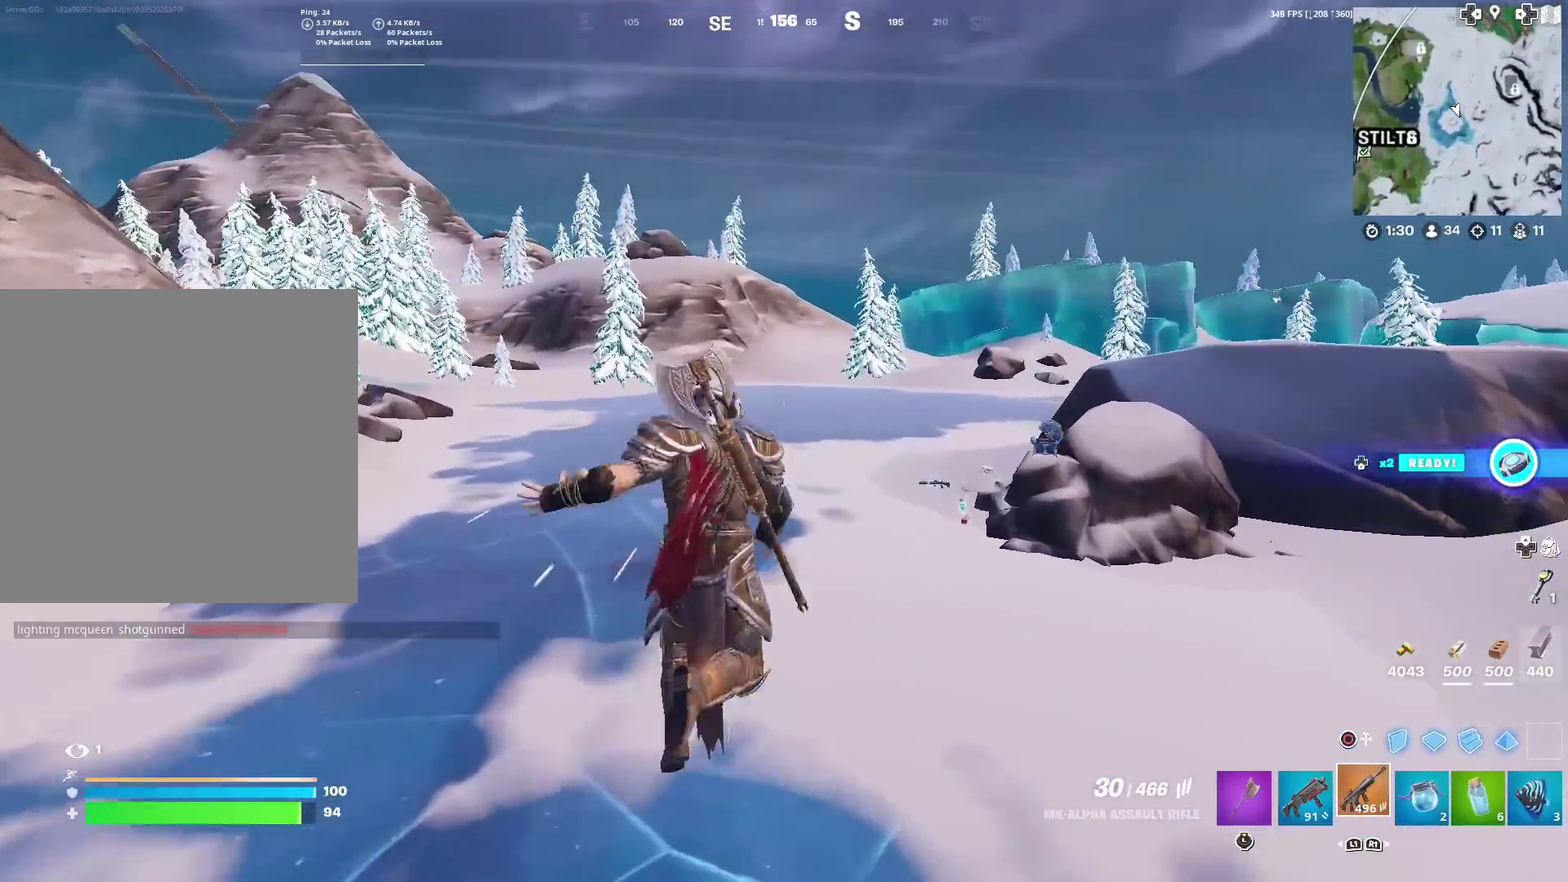
{"dt_ms": 600, "buttons": [], "left_stick": "up", "right_stick": "center", "events": [[467, "CROSS", "down"], [567, "CROSS", "up"]]}